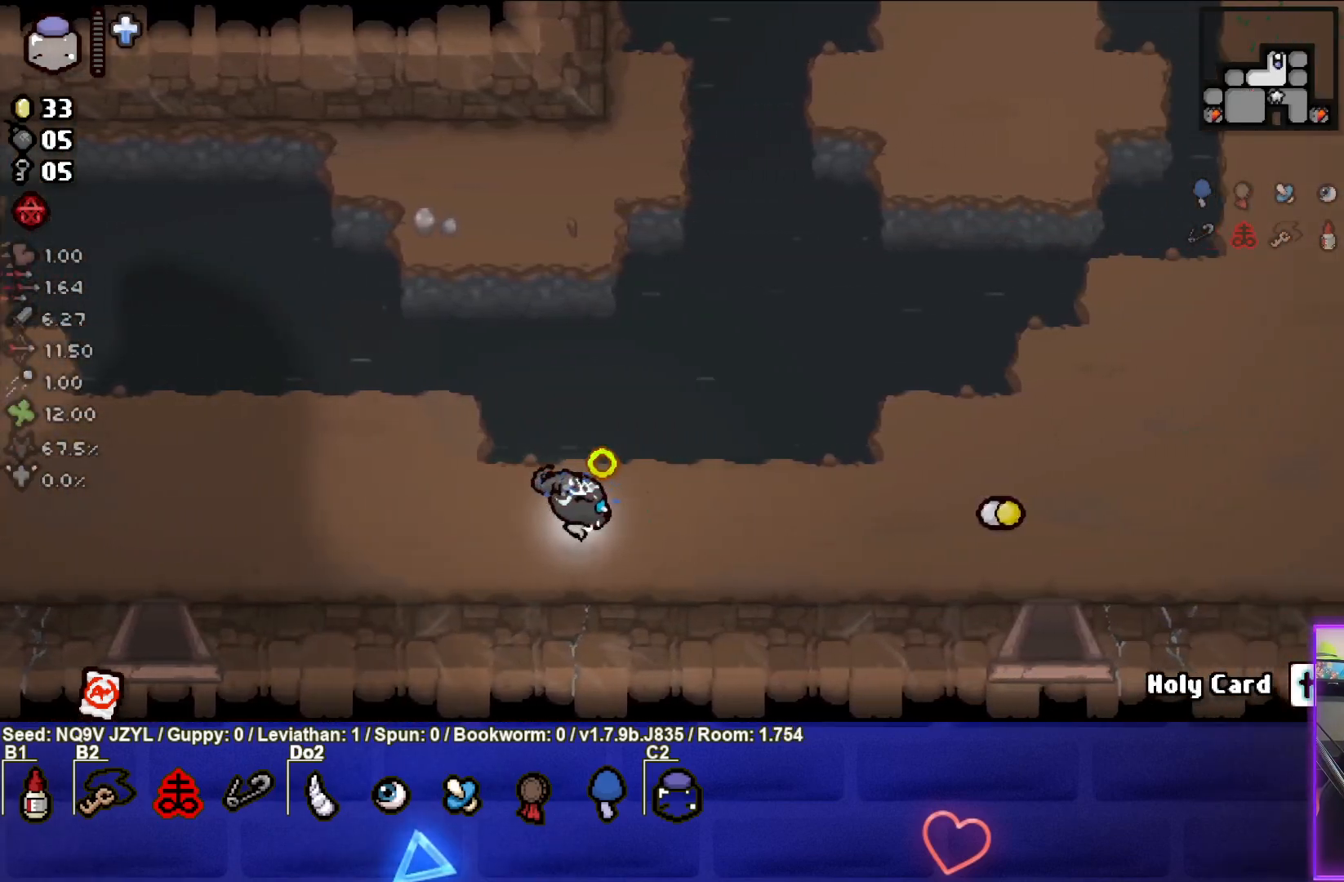
Gameplay with a controller (PlayStation layout); each line is a JSON object with the inputs held at the frame after it. "events" lists button and stick changes between this image and that frame as [ms after this image, input, new state], when the widget could be followed in between. Not read: right_stick.
{"buttons": ["CIRCLE"], "left_stick": "up-right", "events": [[100, "left_stick", "up-right"]]}
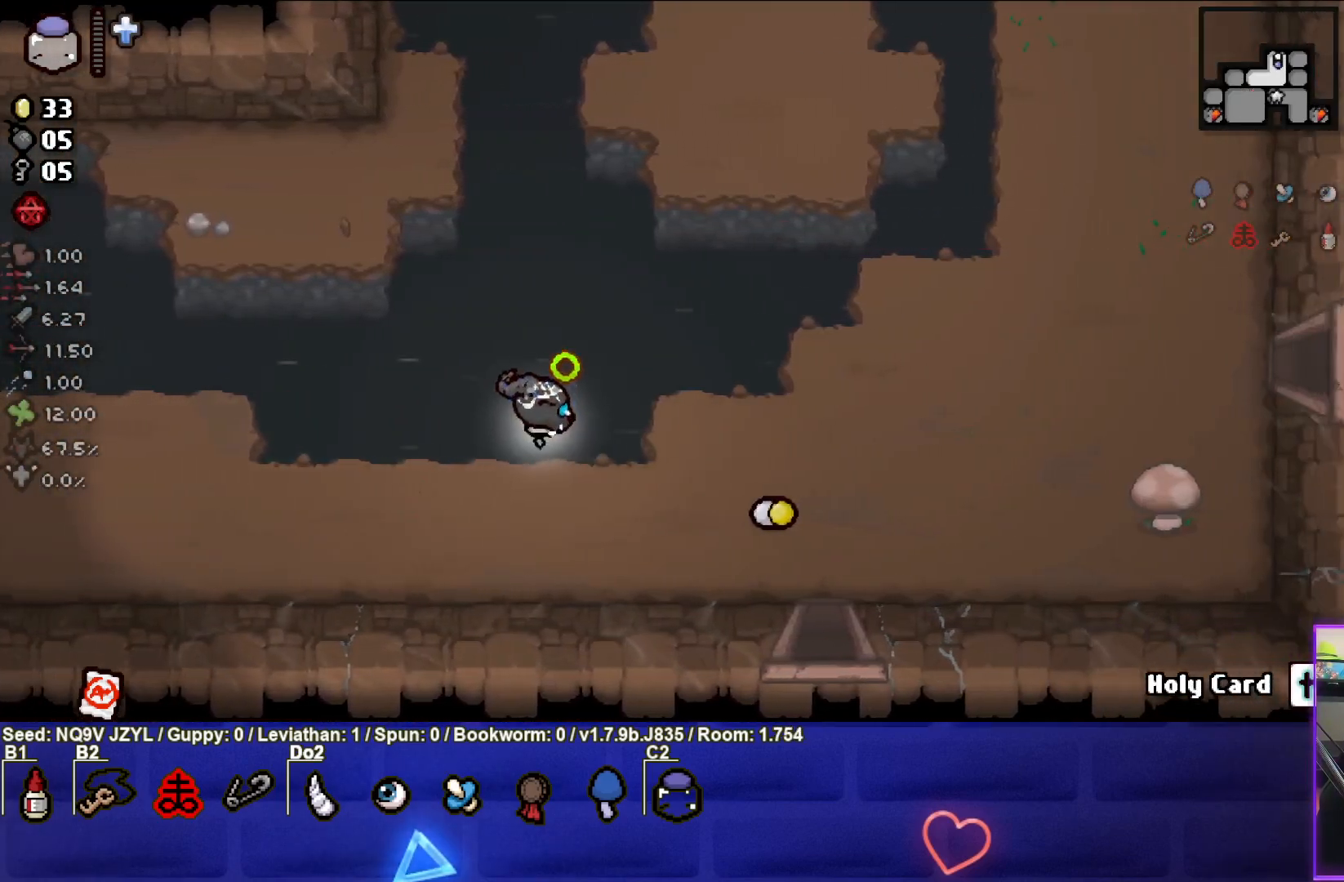
{"buttons": ["CROSS", "CIRCLE"], "left_stick": "down-right", "events": [[67, "left_stick", "right"], [483, "CROSS", "down"], [483, "left_stick", "down-right"]]}
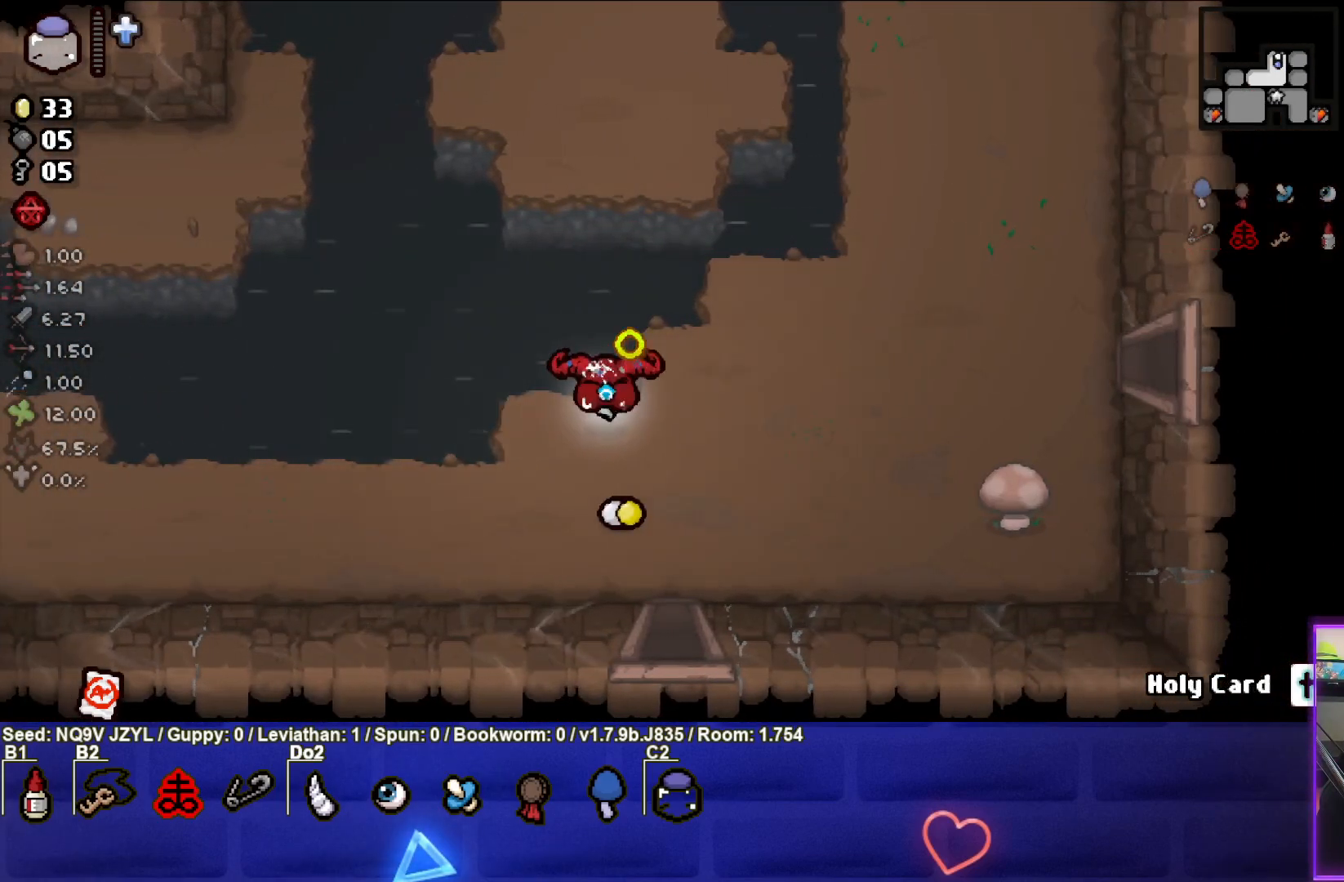
{"buttons": ["CROSS"], "left_stick": "down", "events": [[67, "CIRCLE", "up"], [217, "left_stick", "down"]]}
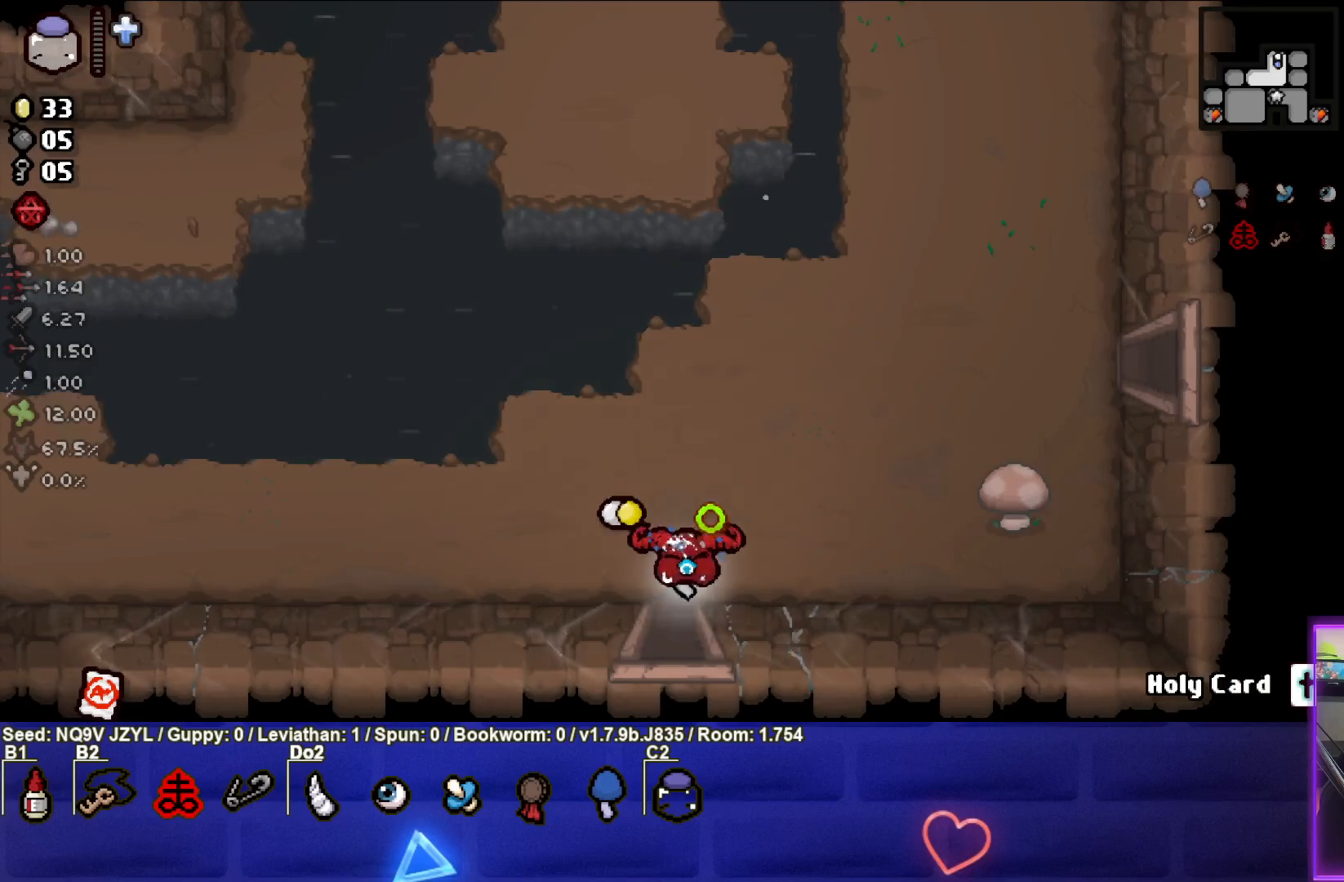
{"buttons": ["CIRCLE"], "left_stick": "down-right", "events": [[200, "left_stick", "down-right"], [233, "CROSS", "up"], [267, "CIRCLE", "down"]]}
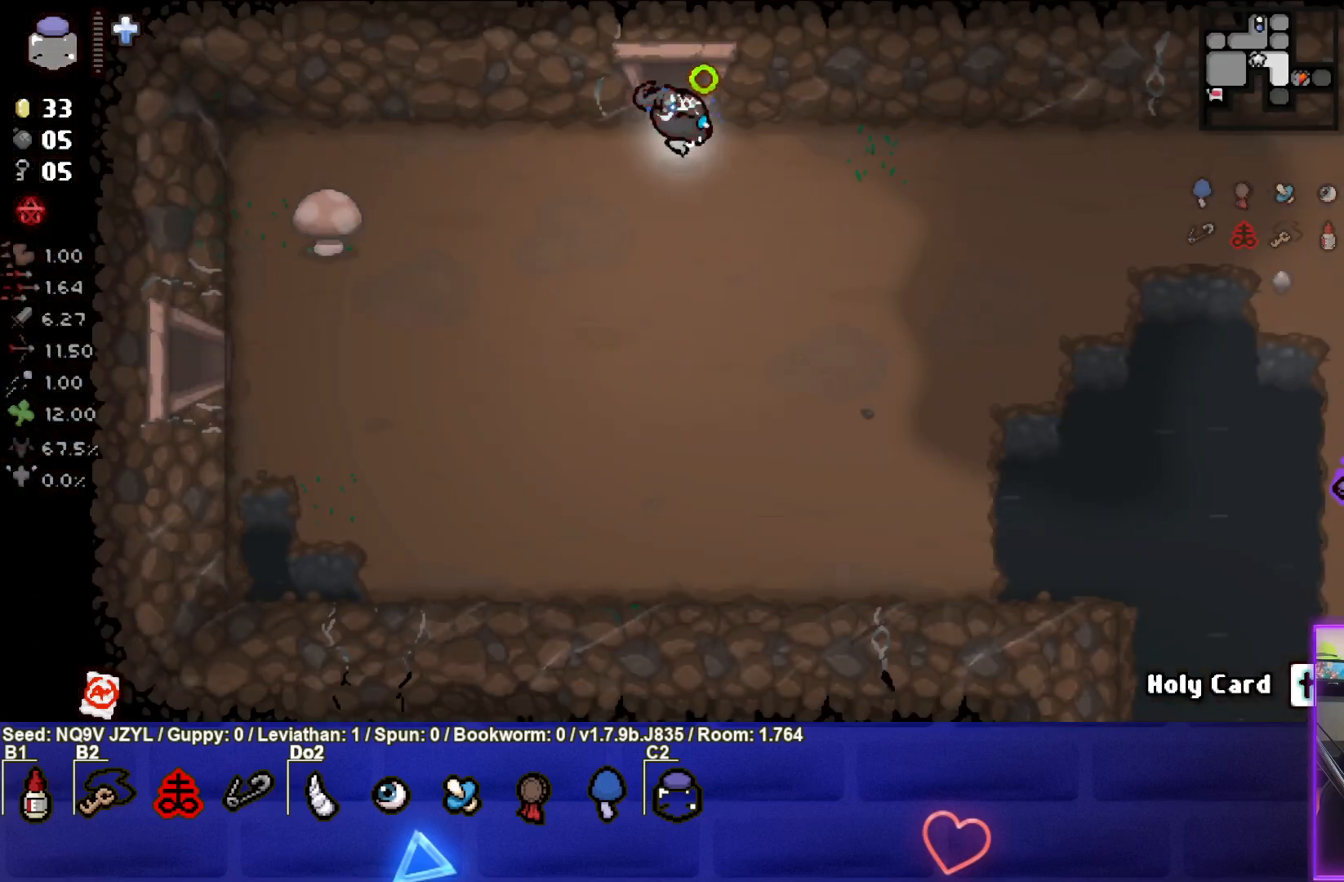
{"buttons": ["CROSS"], "left_stick": "down-right", "events": [[400, "CROSS", "down"], [417, "CIRCLE", "up"]]}
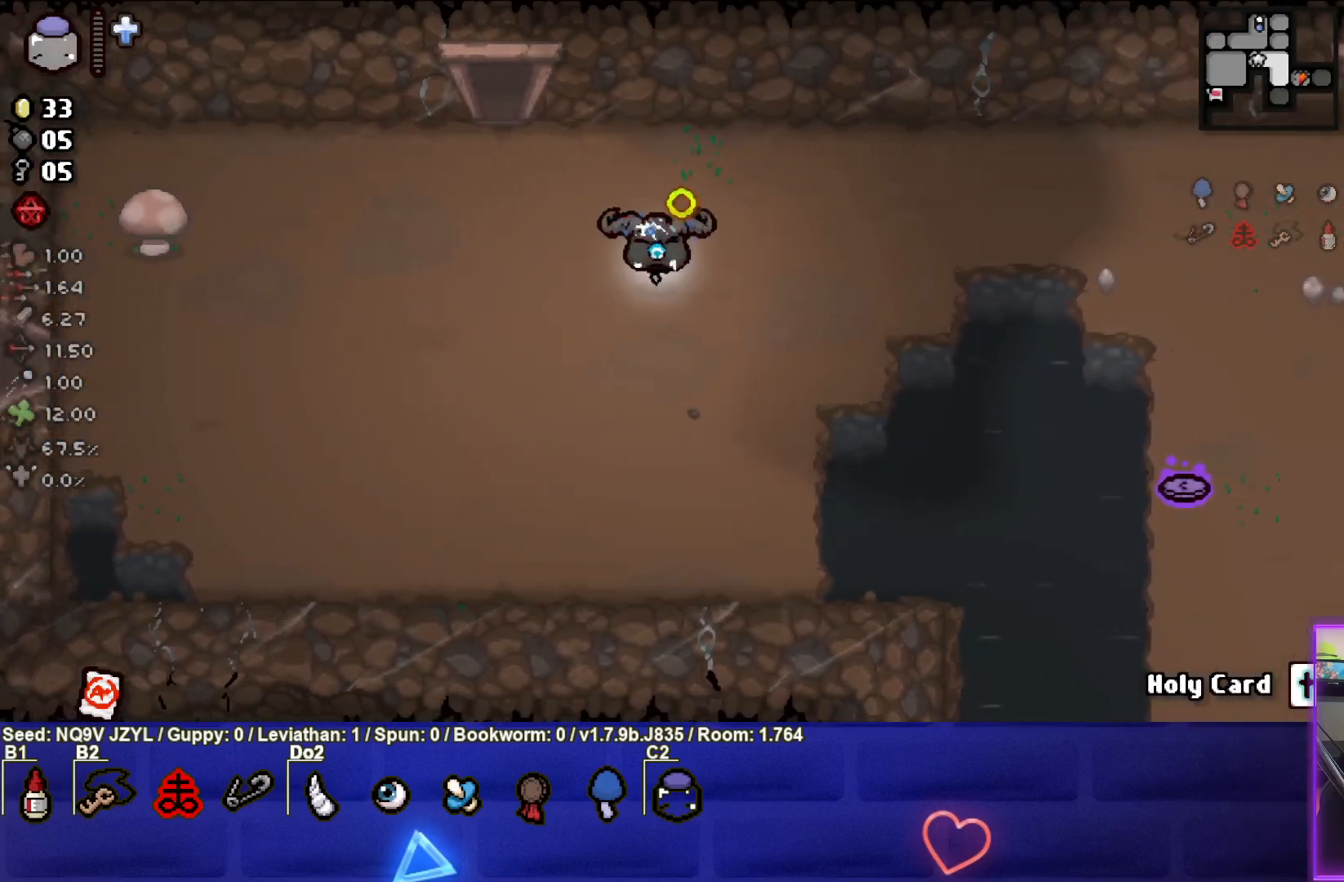
{"buttons": ["CROSS"], "left_stick": "down-right", "events": []}
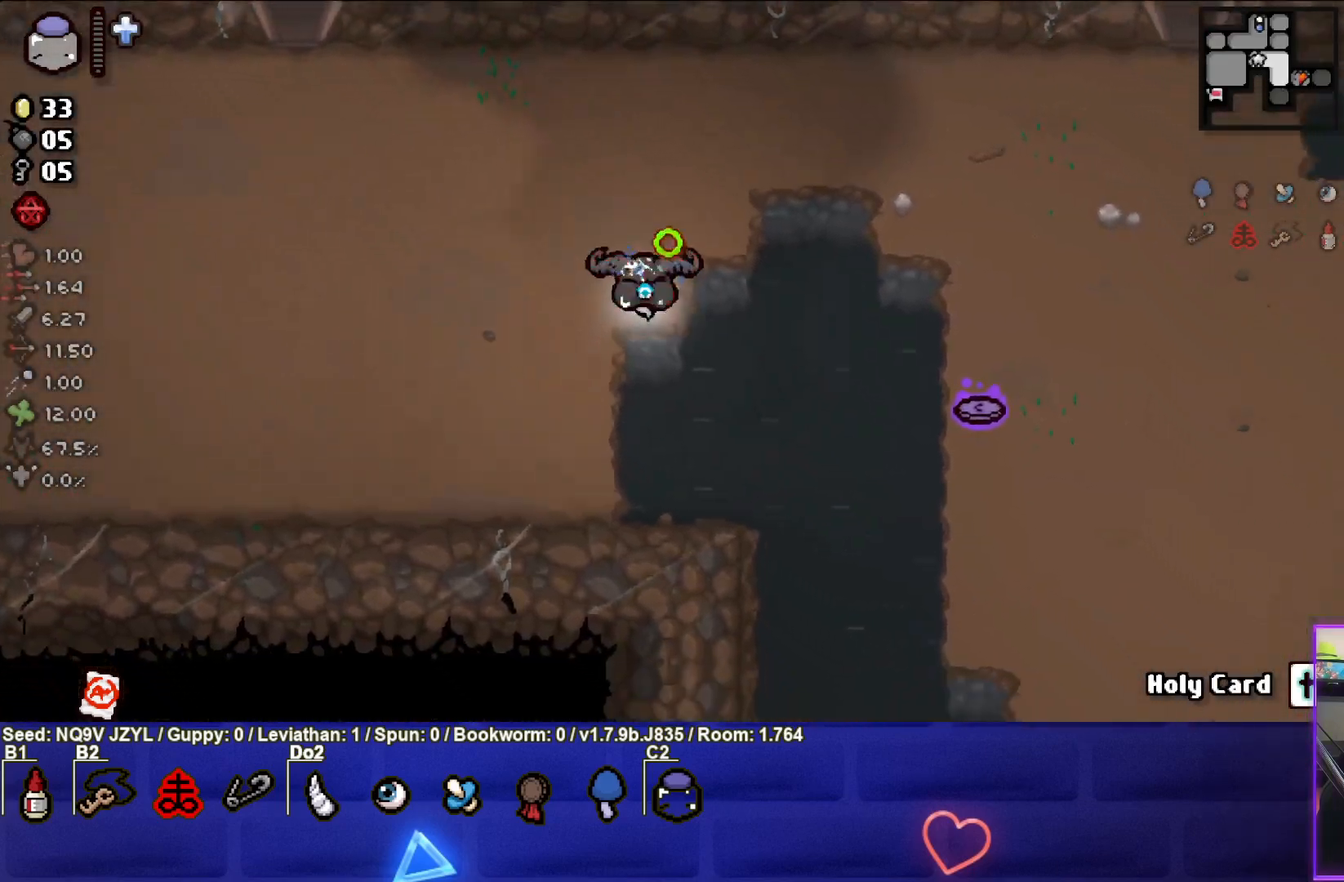
{"buttons": ["CROSS"], "left_stick": "down-right", "events": []}
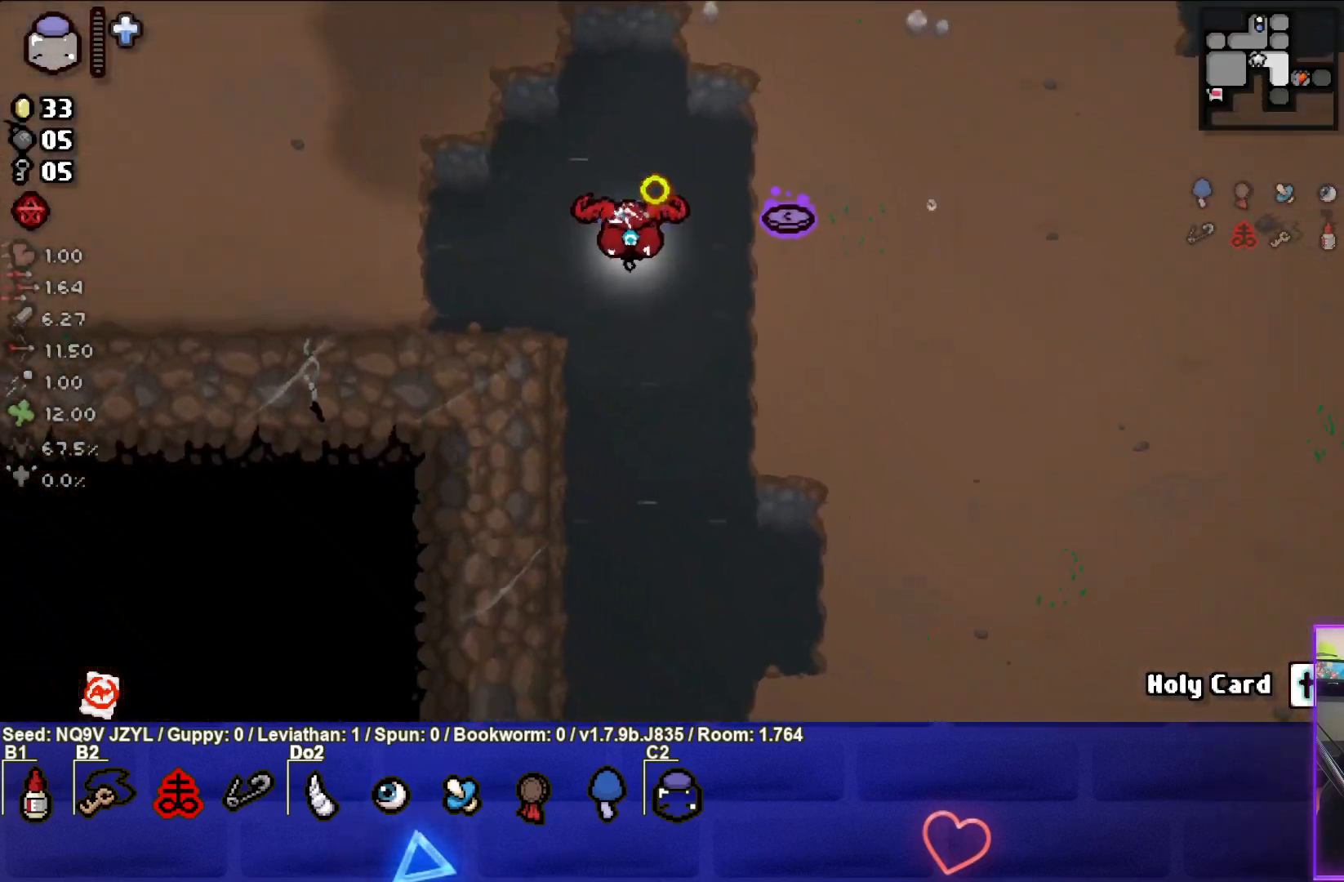
{"buttons": ["CROSS"], "left_stick": "down-right", "events": []}
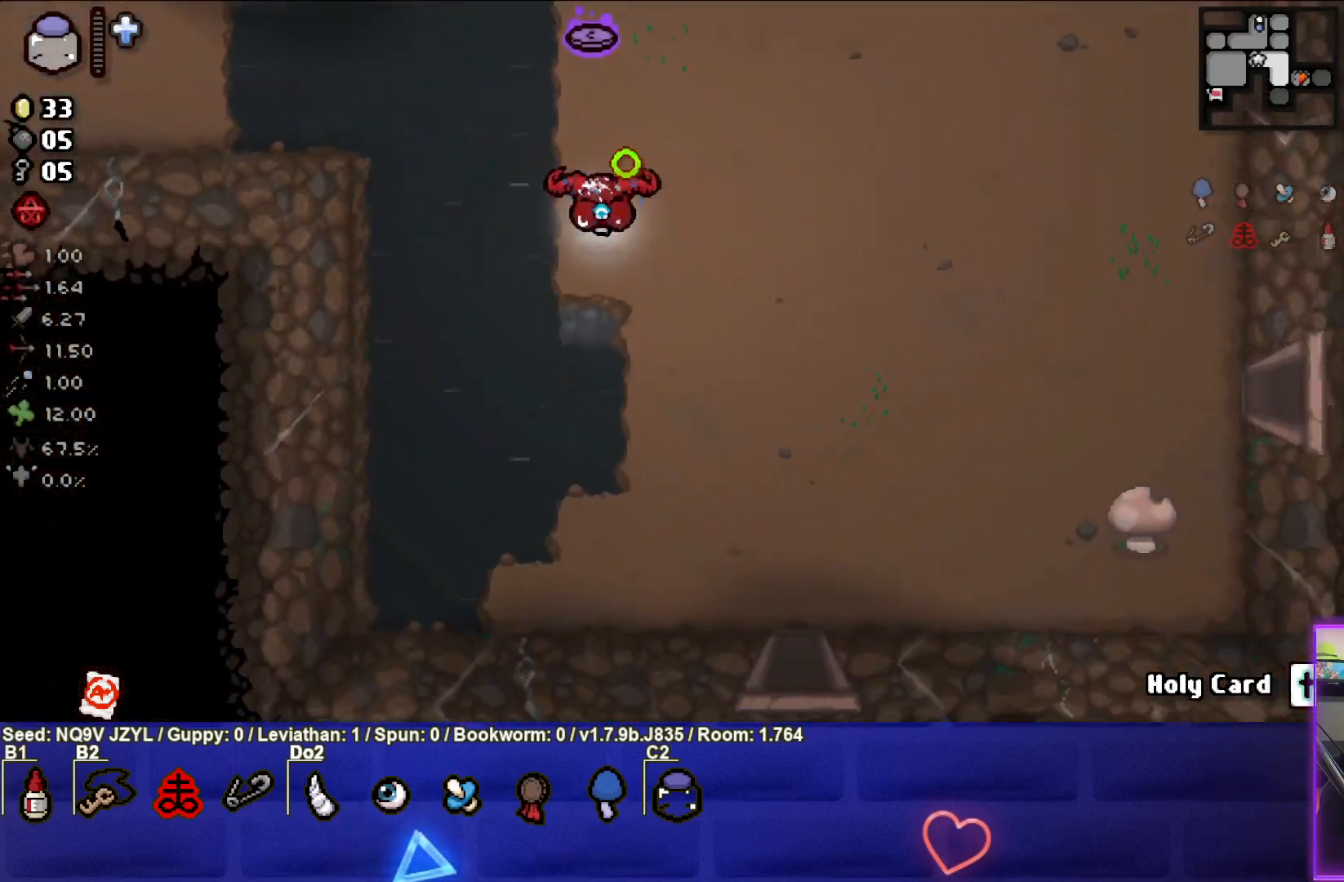
{"buttons": ["CROSS"], "left_stick": "down-right", "events": [[183, "CROSS", "up"], [317, "CROSS", "down"]]}
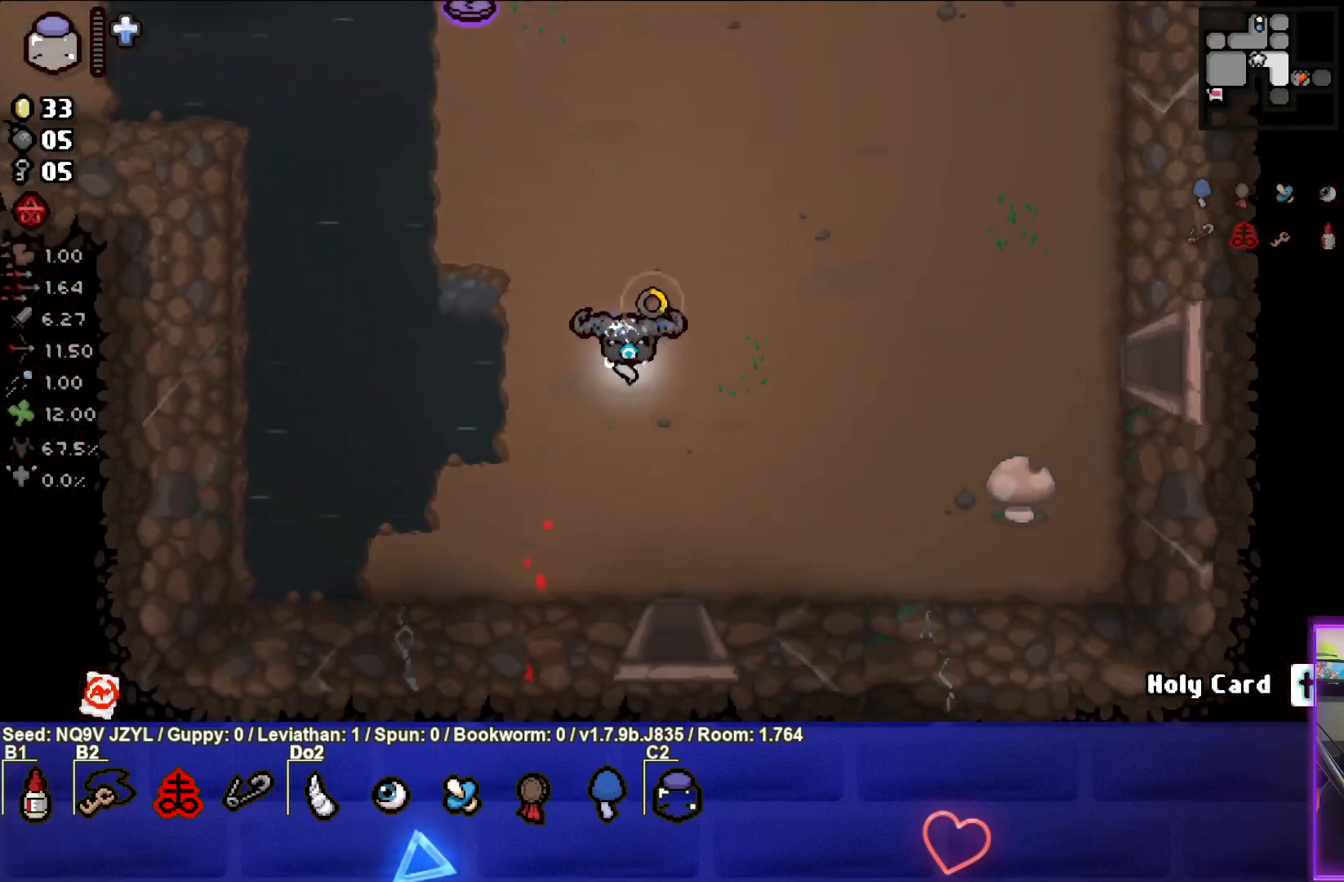
{"buttons": ["CROSS"], "left_stick": "down", "events": [[333, "left_stick", "down"]]}
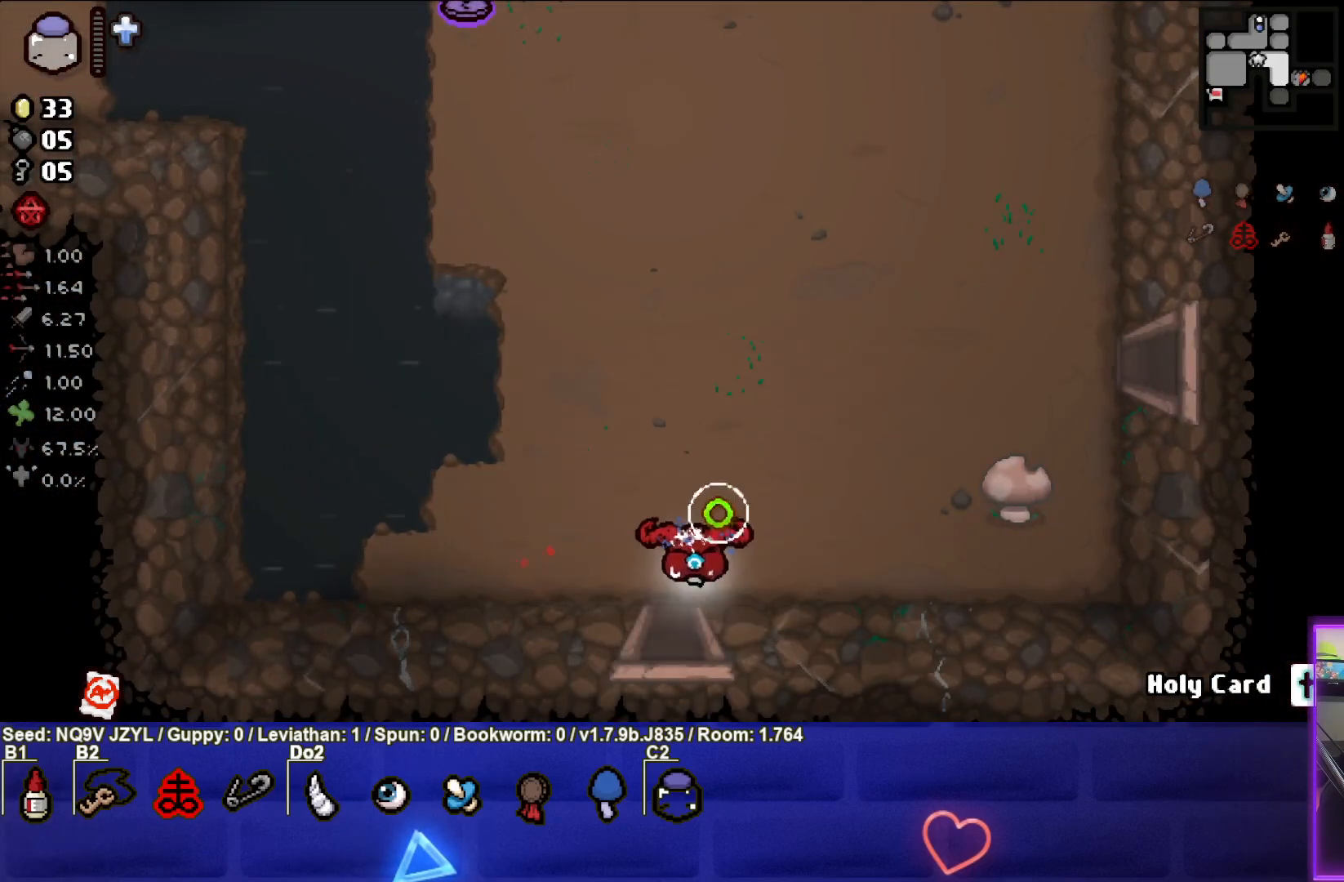
{"buttons": ["CROSS"], "left_stick": "center", "events": [[283, "left_stick", "center"]]}
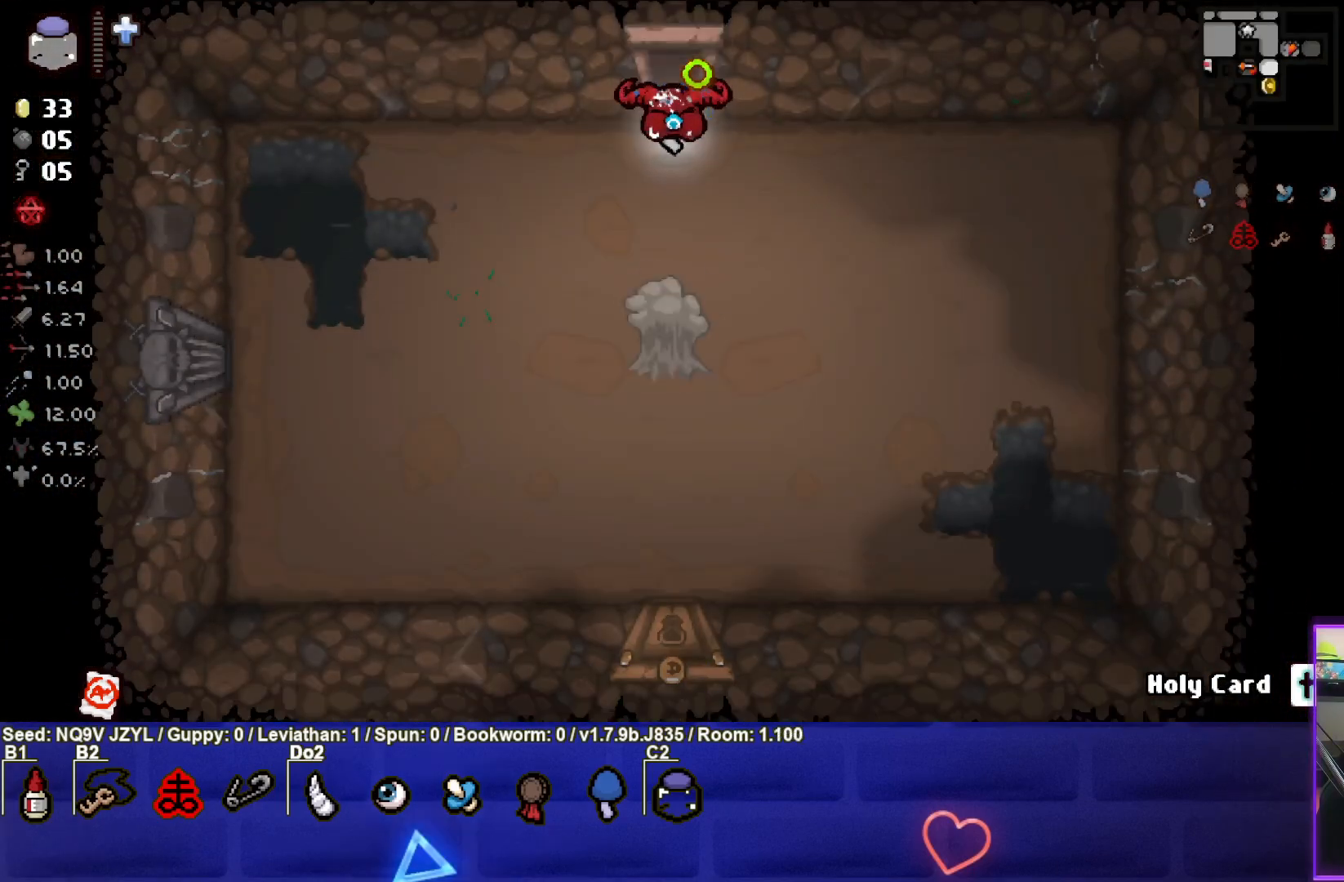
{"buttons": [], "left_stick": "up", "events": [[267, "left_stick", "down"], [350, "CROSS", "up"], [400, "left_stick", "center"], [450, "left_stick", "up"]]}
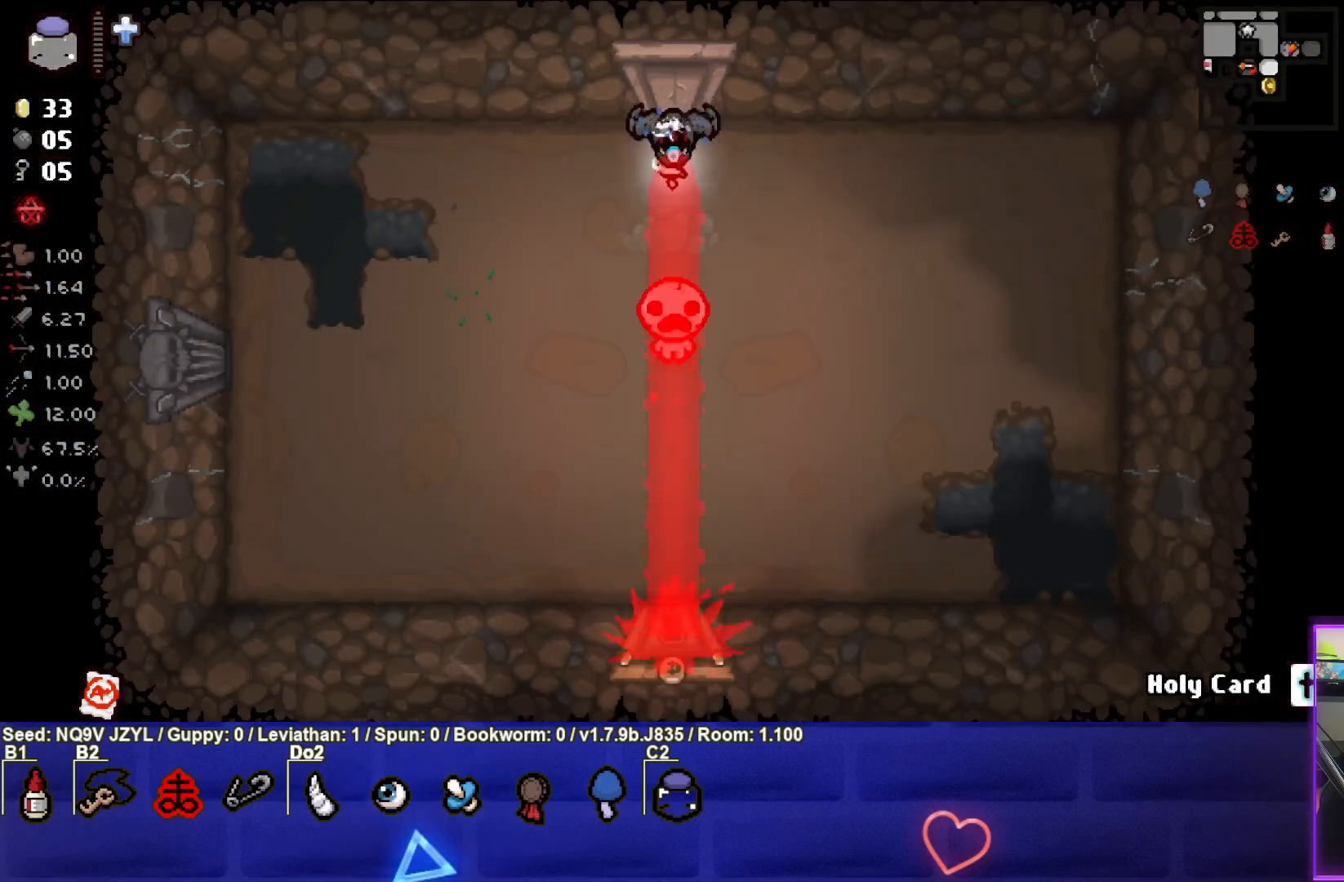
{"buttons": [], "left_stick": "down-left", "events": [[33, "left_stick", "center"], [200, "left_stick", "left"], [367, "left_stick", "down-left"]]}
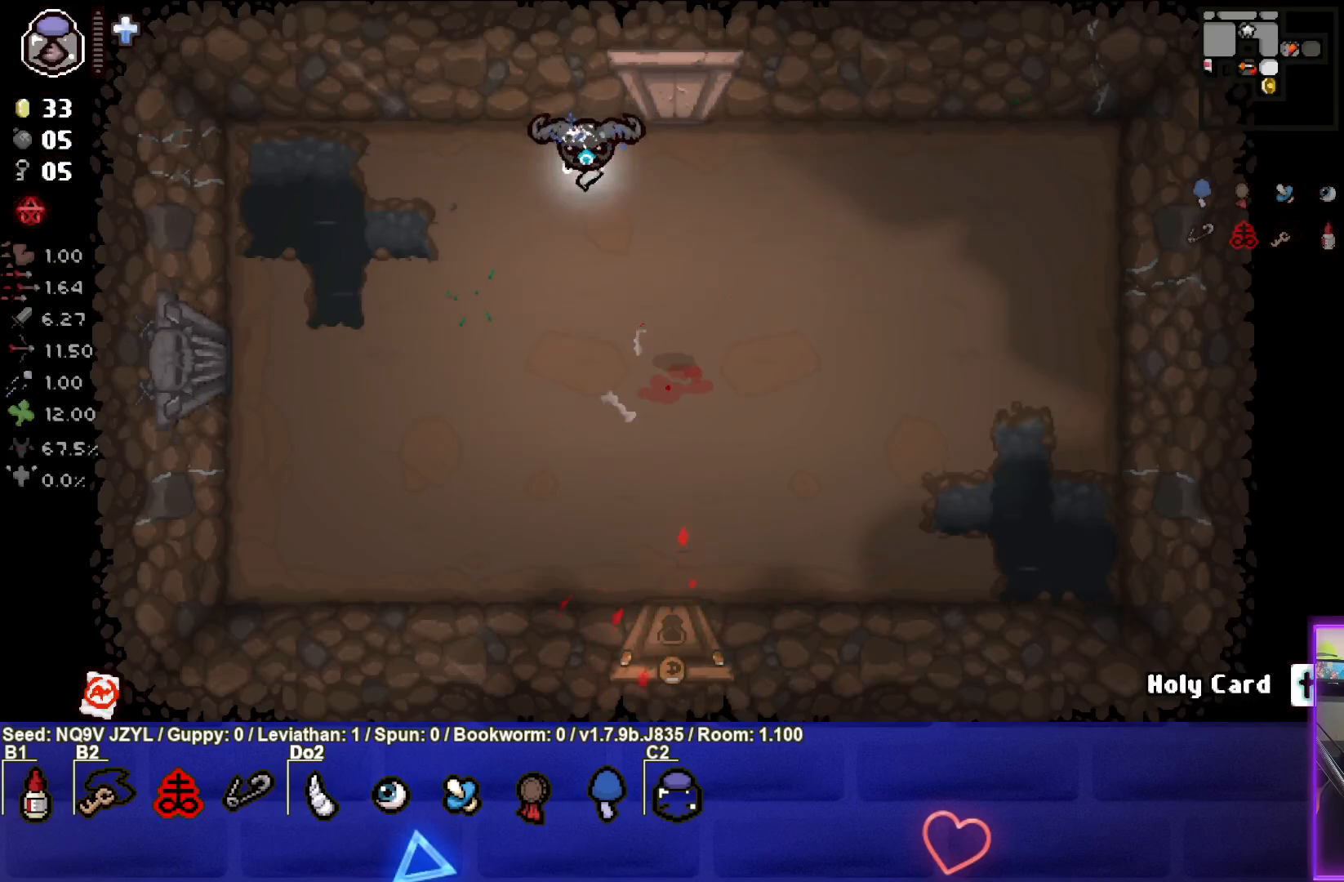
{"buttons": [], "left_stick": "down-left", "events": []}
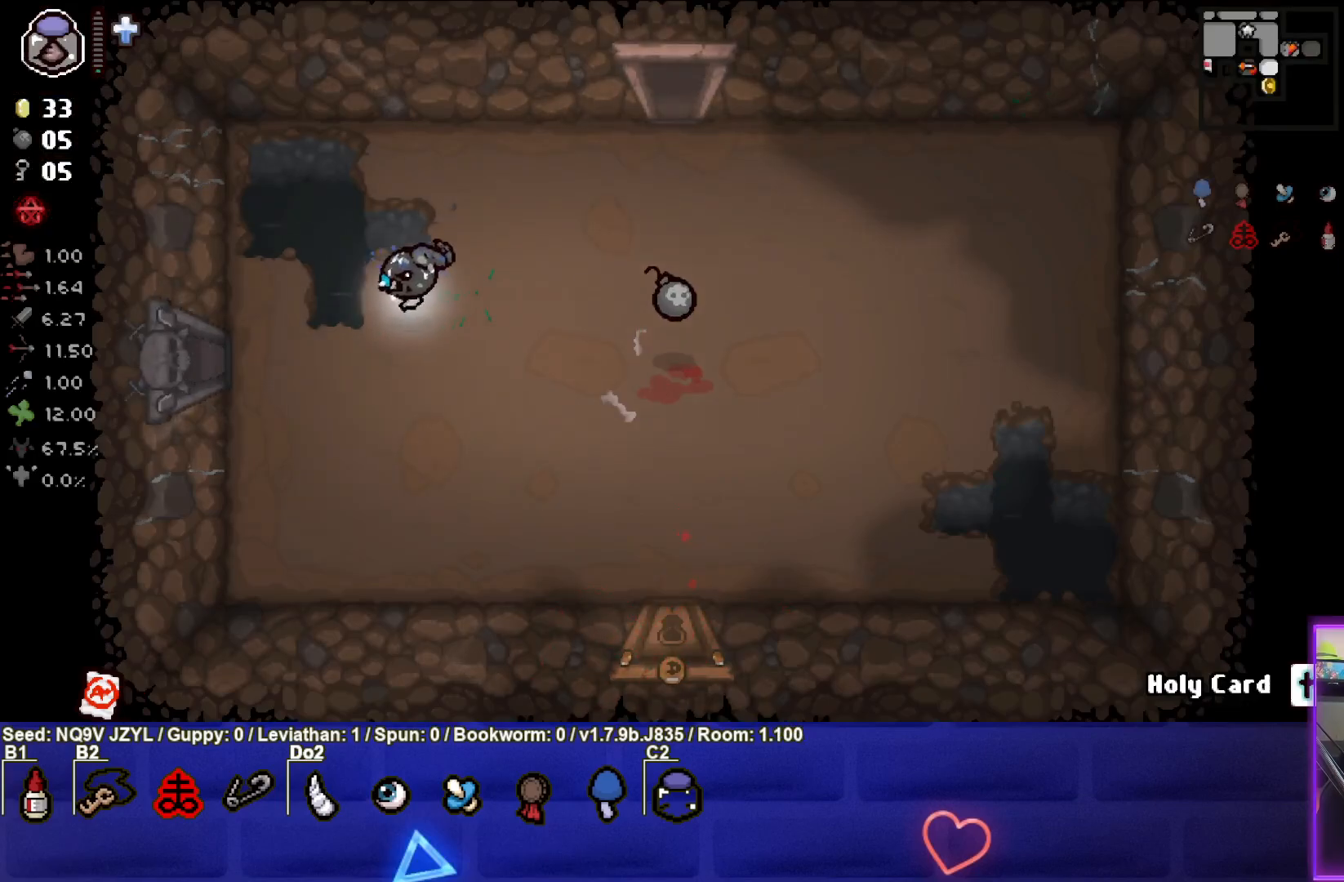
{"buttons": [], "left_stick": "left", "events": [[117, "left_stick", "left"]]}
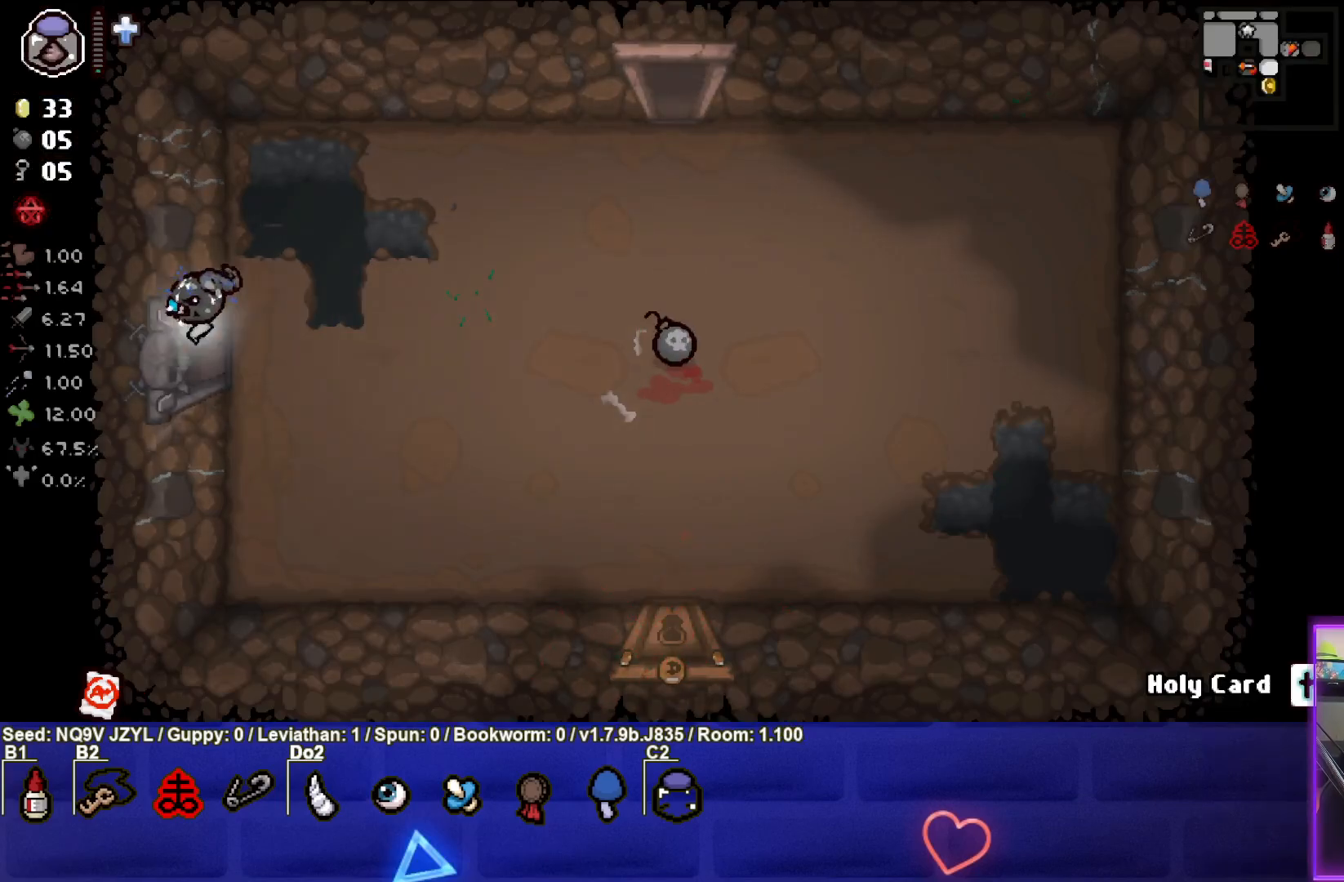
{"buttons": [], "left_stick": "center", "events": [[83, "left_stick", "center"]]}
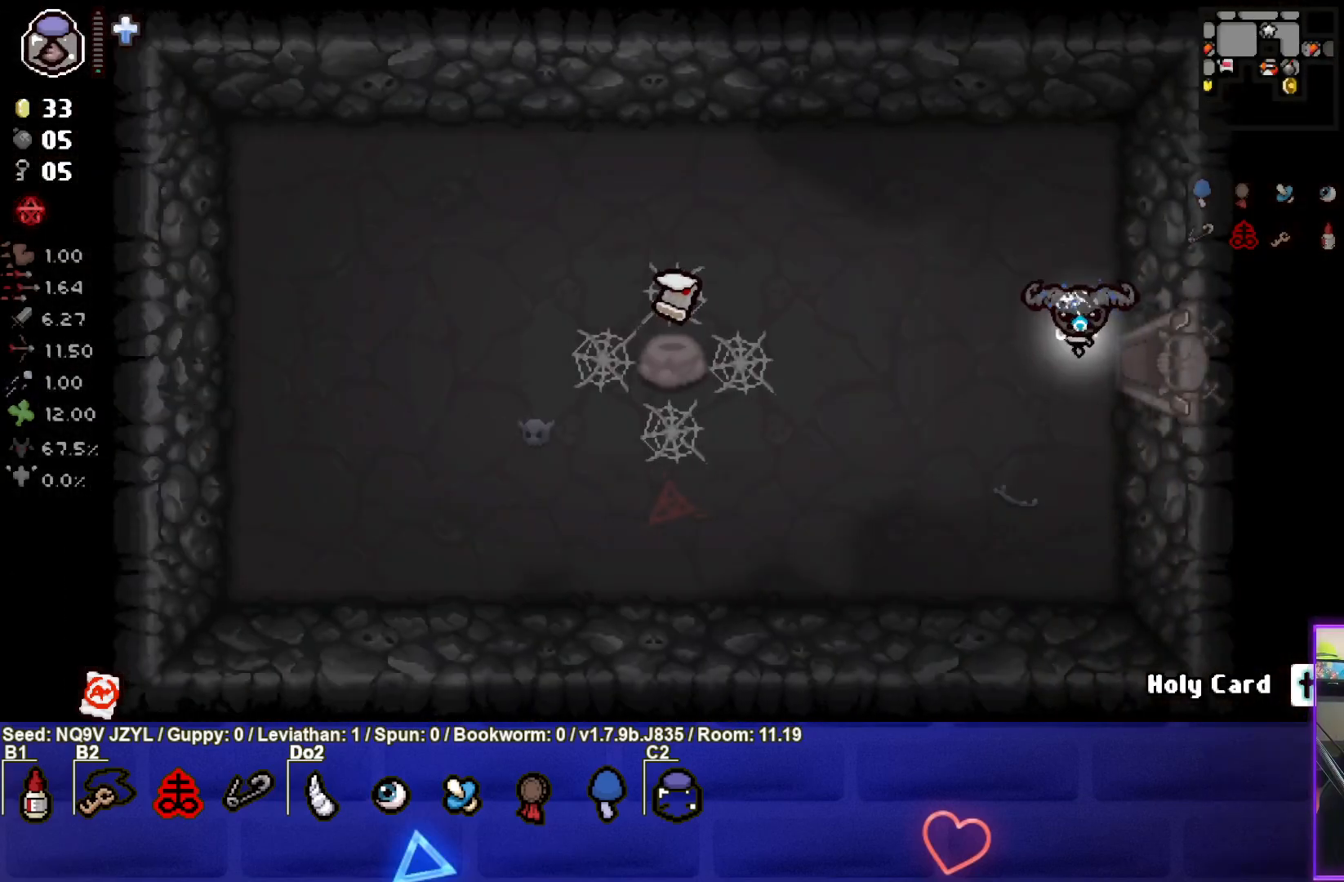
{"buttons": [], "left_stick": "right", "events": [[100, "left_stick", "right"]]}
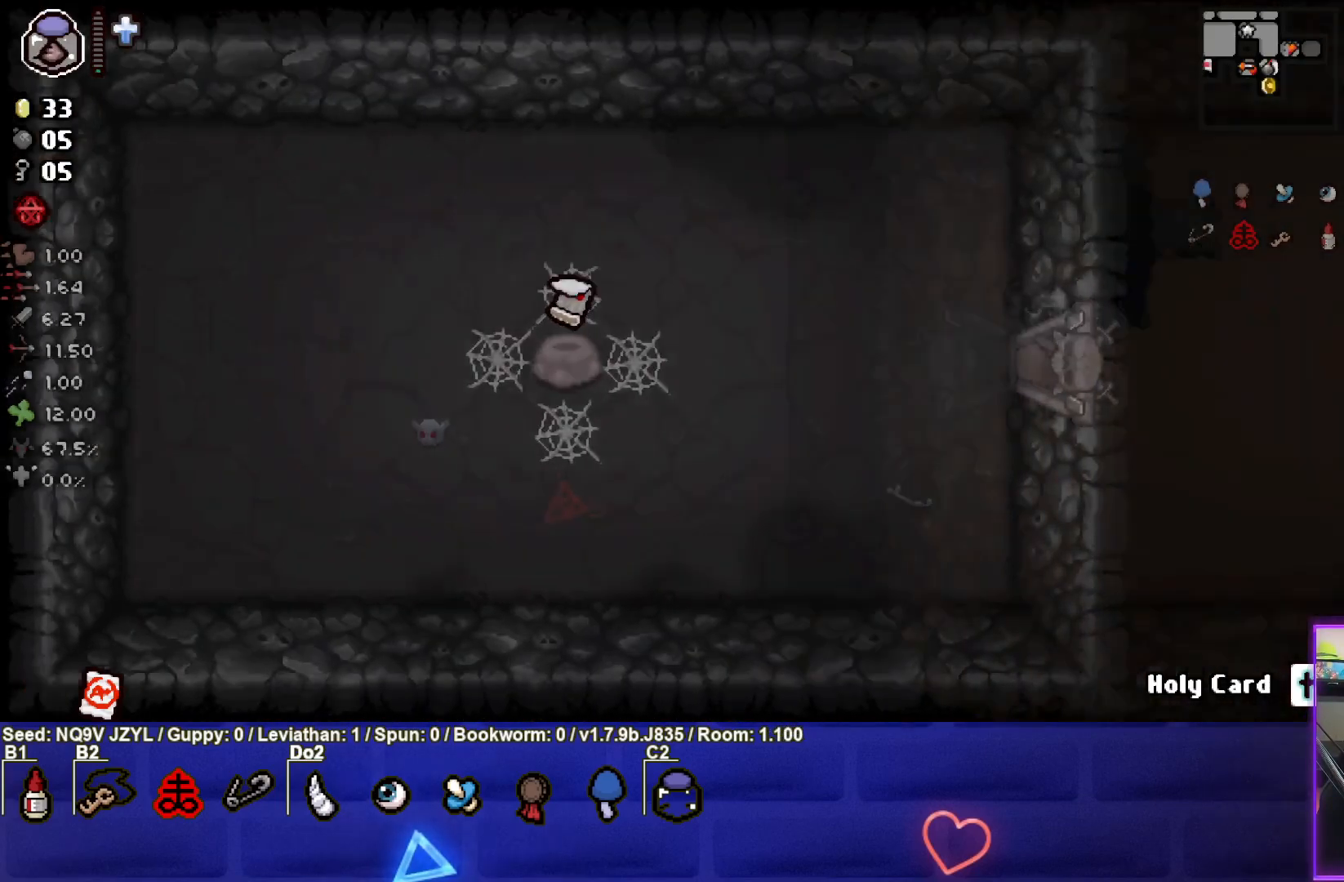
{"buttons": [], "left_stick": "right", "events": []}
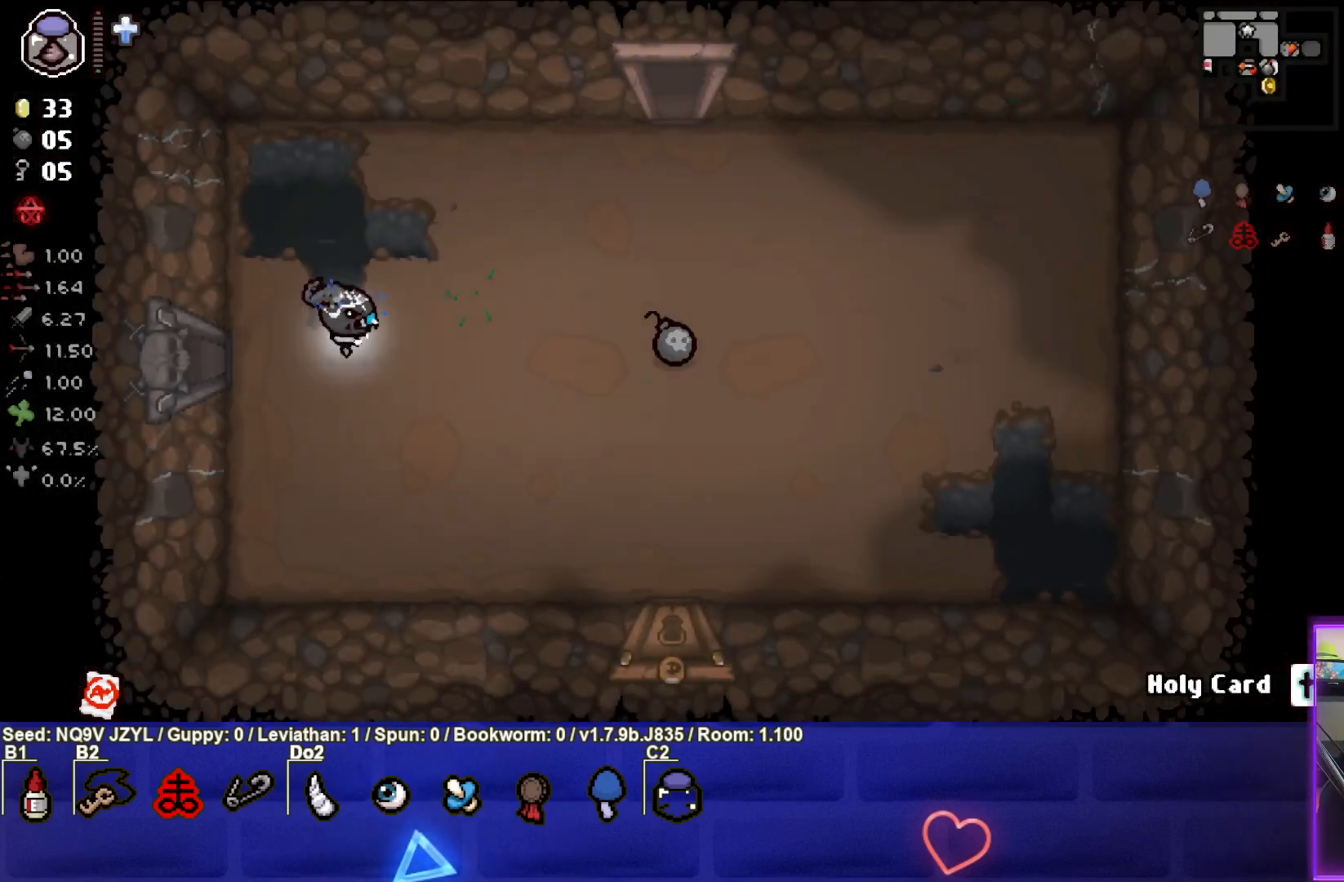
{"buttons": [], "left_stick": "right", "events": []}
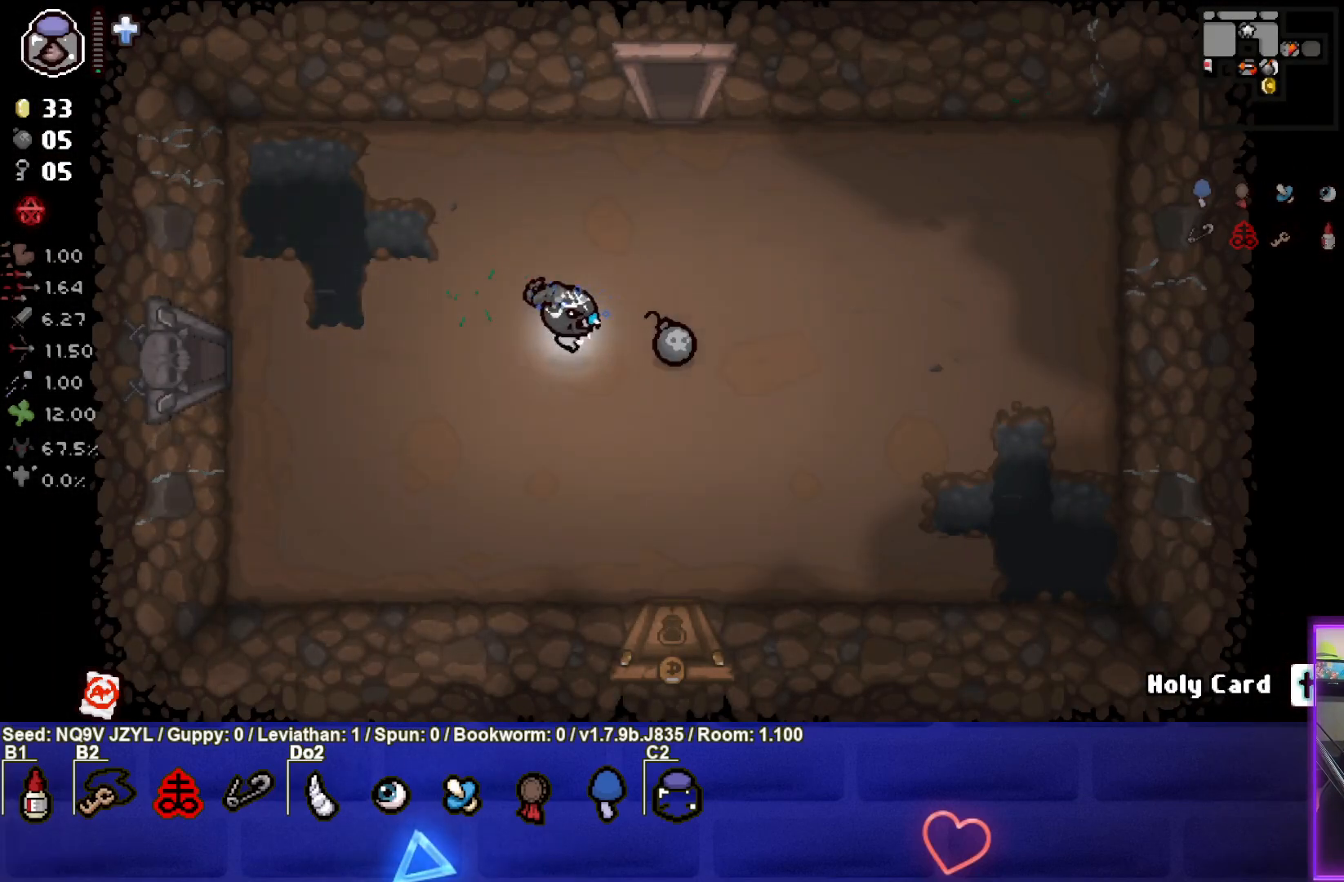
{"buttons": [], "left_stick": "up", "events": [[233, "left_stick", "up"]]}
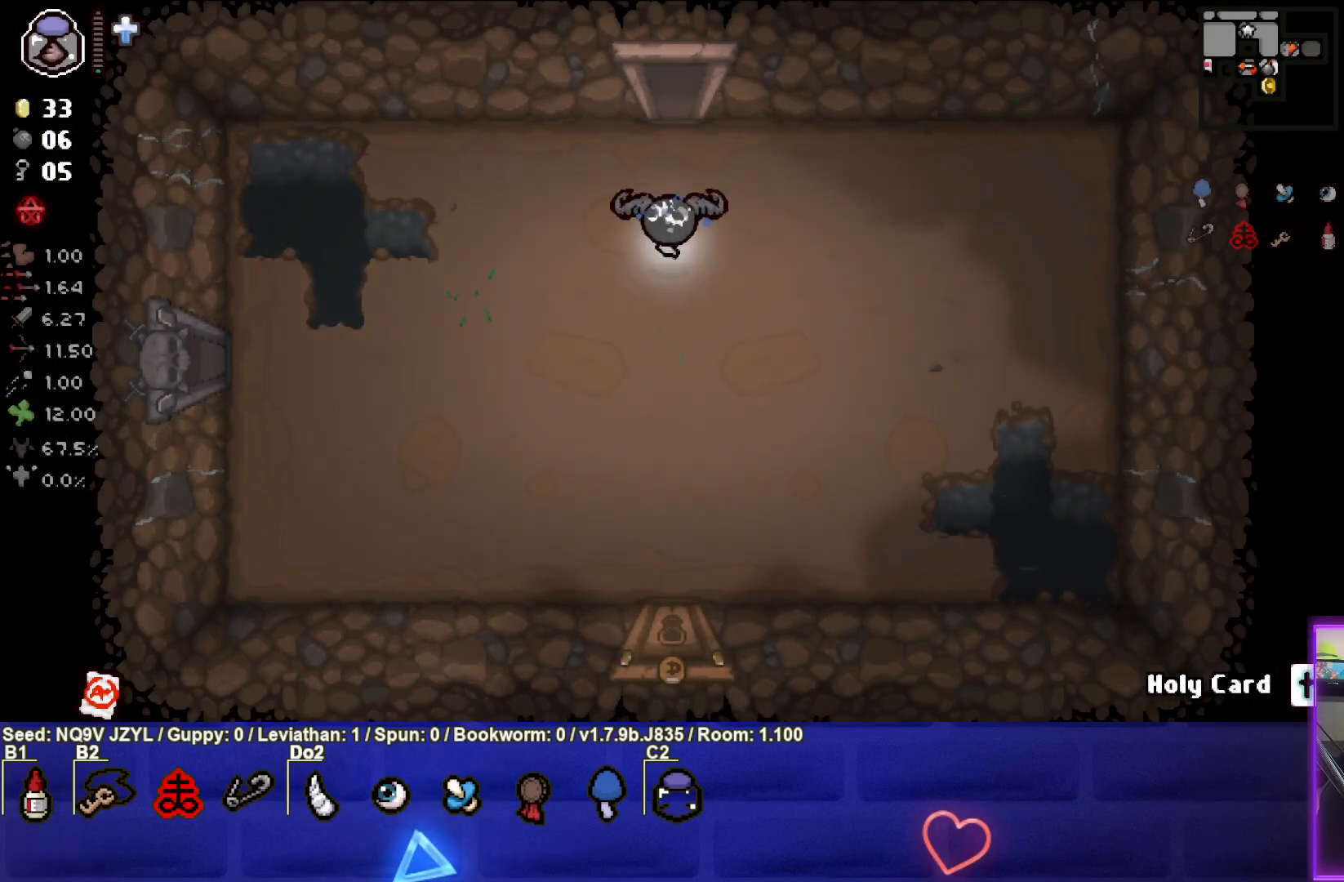
{"buttons": [], "left_stick": "up", "events": []}
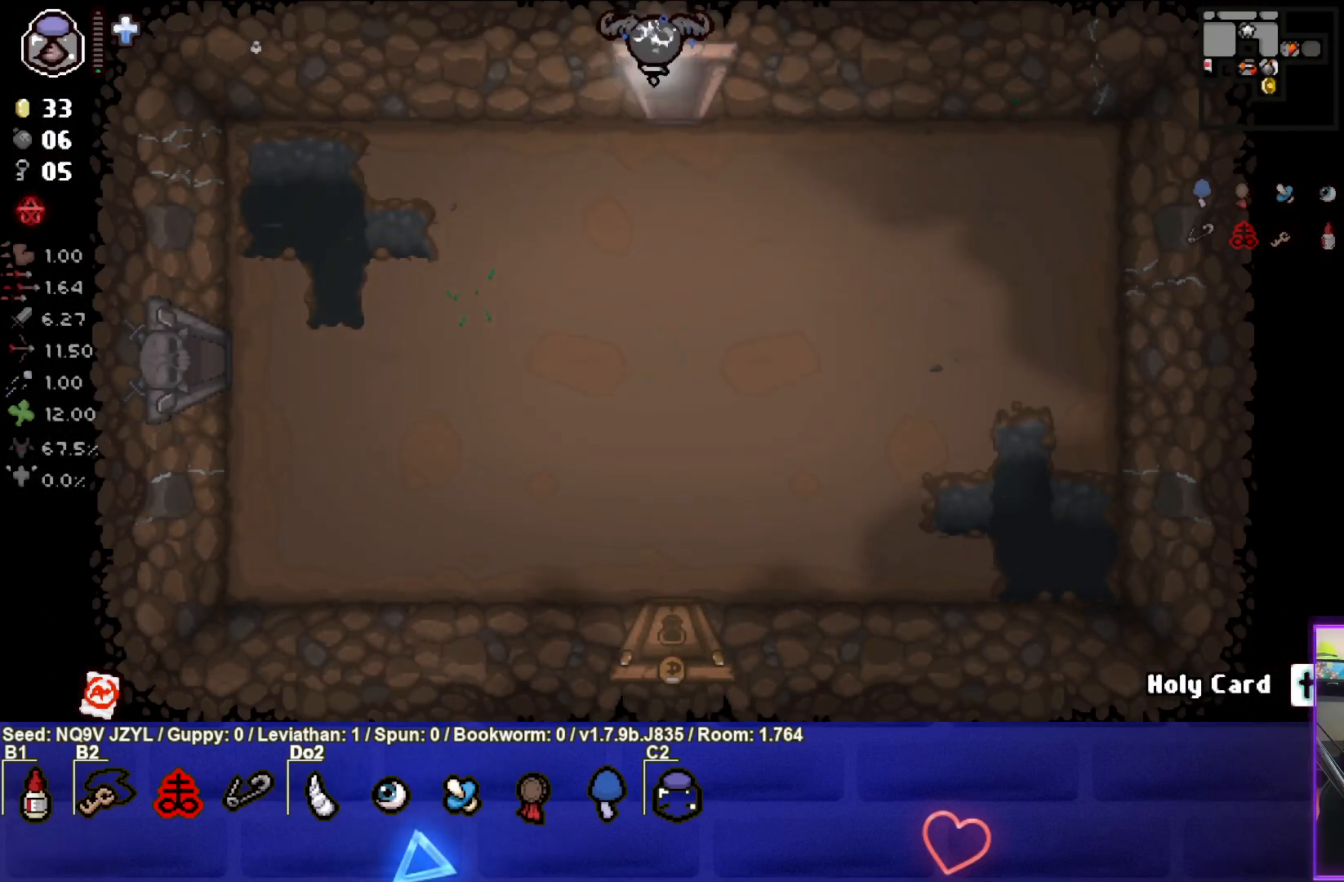
{"buttons": ["SELECT"], "left_stick": "center", "events": [[183, "left_stick", "center"], [267, "SELECT", "down"]]}
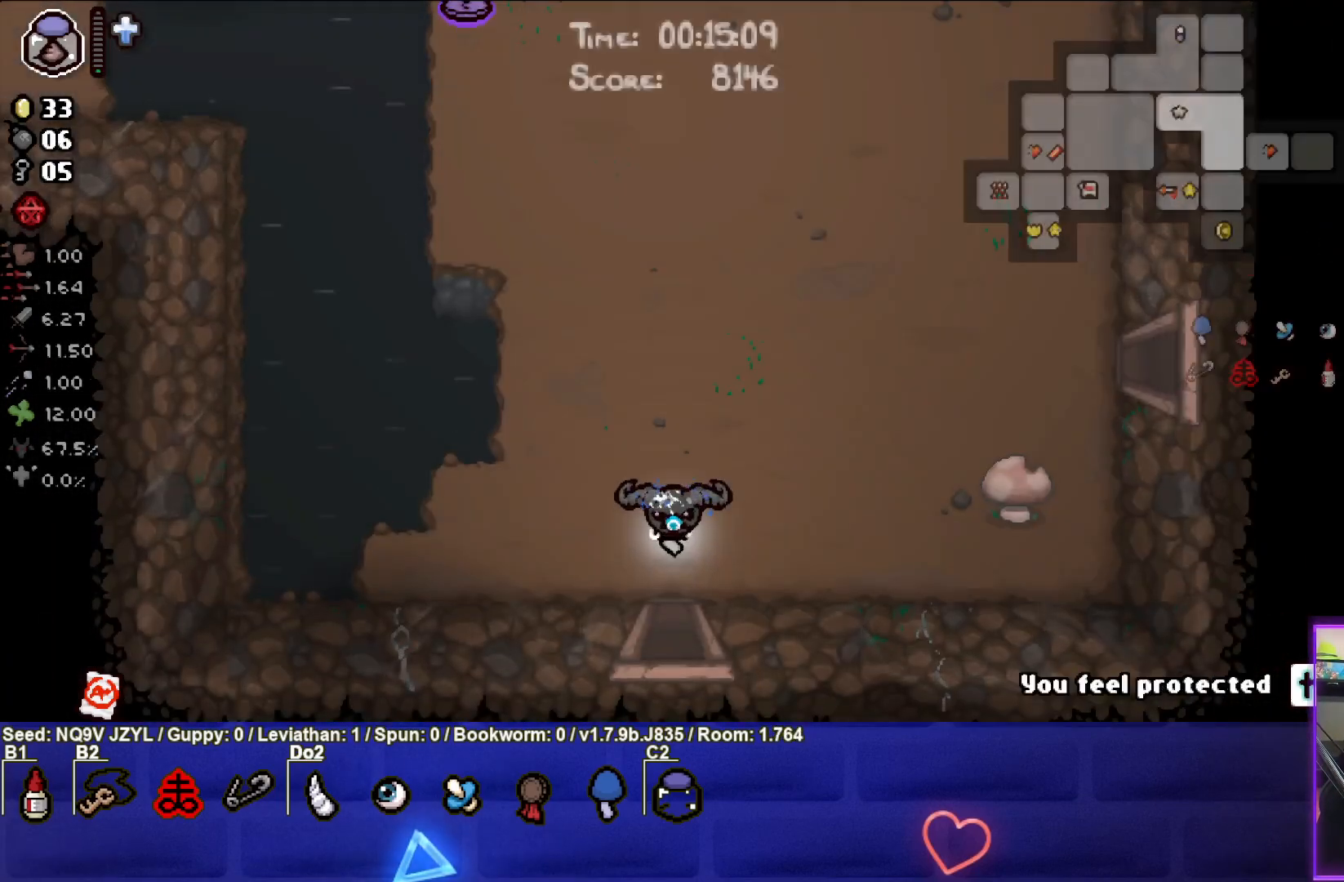
{"buttons": ["SELECT"], "left_stick": "center", "events": []}
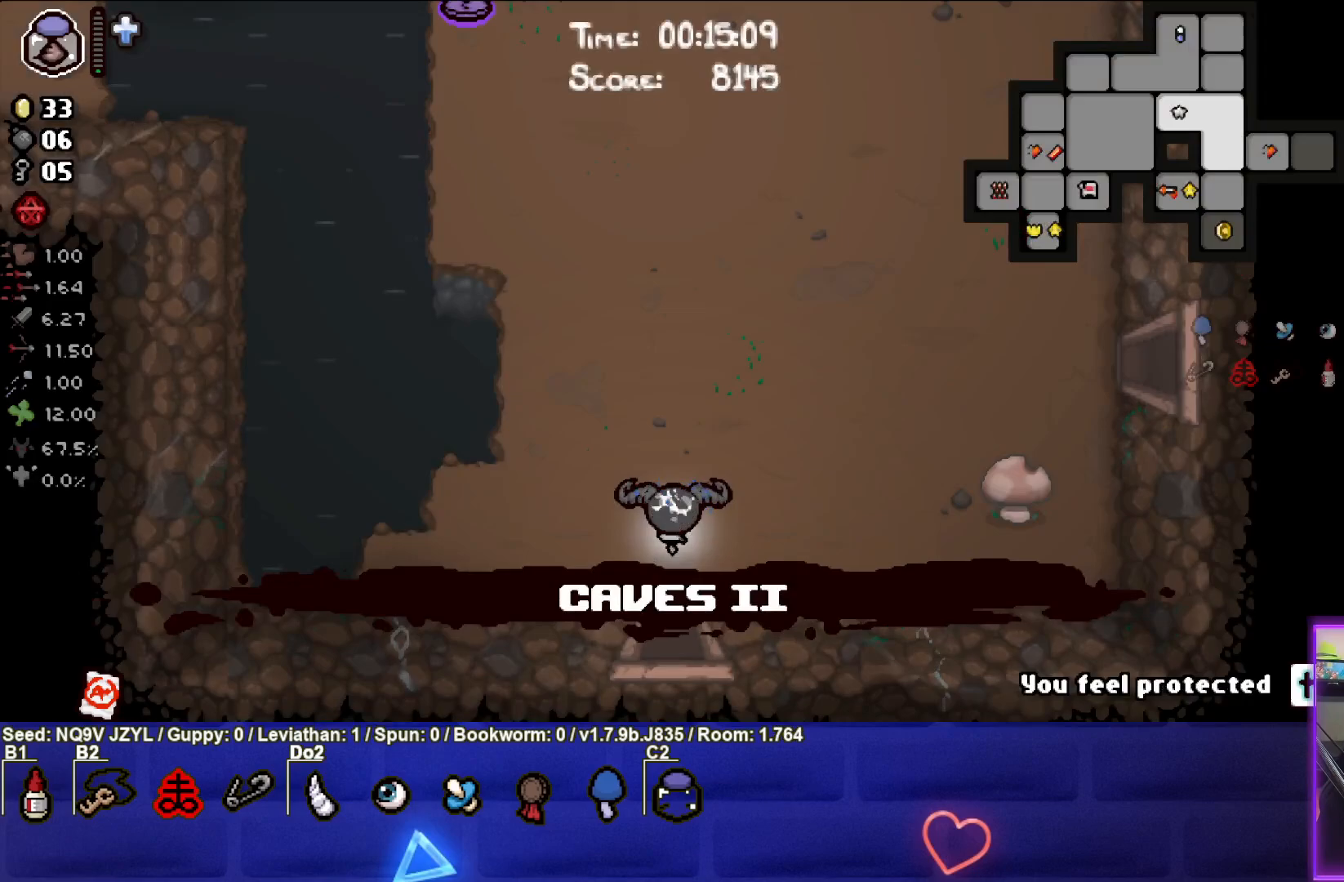
{"buttons": ["SELECT"], "left_stick": "center", "events": [[33, "left_stick", "up"], [450, "left_stick", "center"]]}
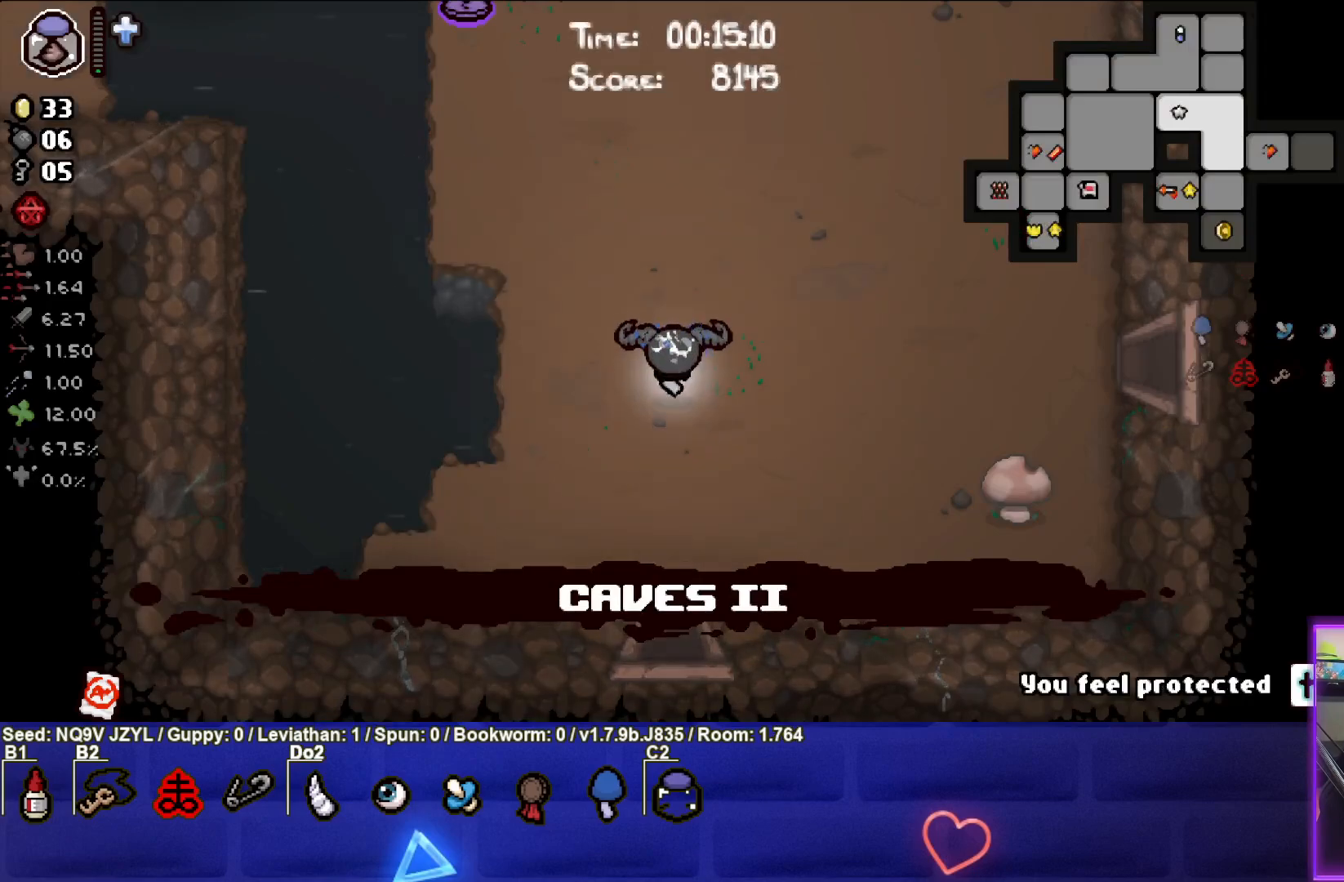
{"buttons": ["SELECT"], "left_stick": "up-left", "events": [[383, "left_stick", "up-left"]]}
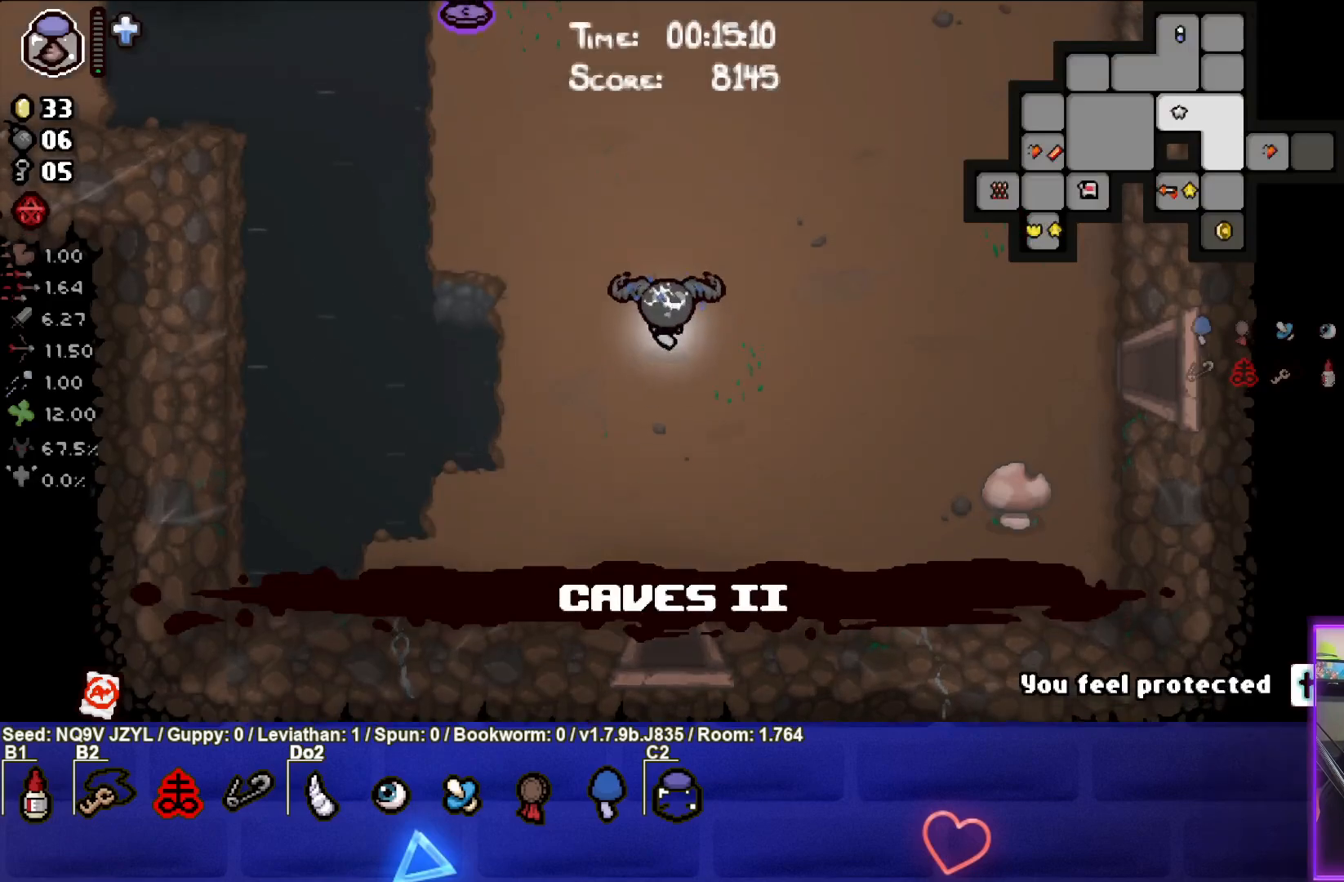
{"buttons": ["SELECT"], "left_stick": "down", "events": [[167, "left_stick", "up"], [300, "left_stick", "center"], [433, "left_stick", "down"]]}
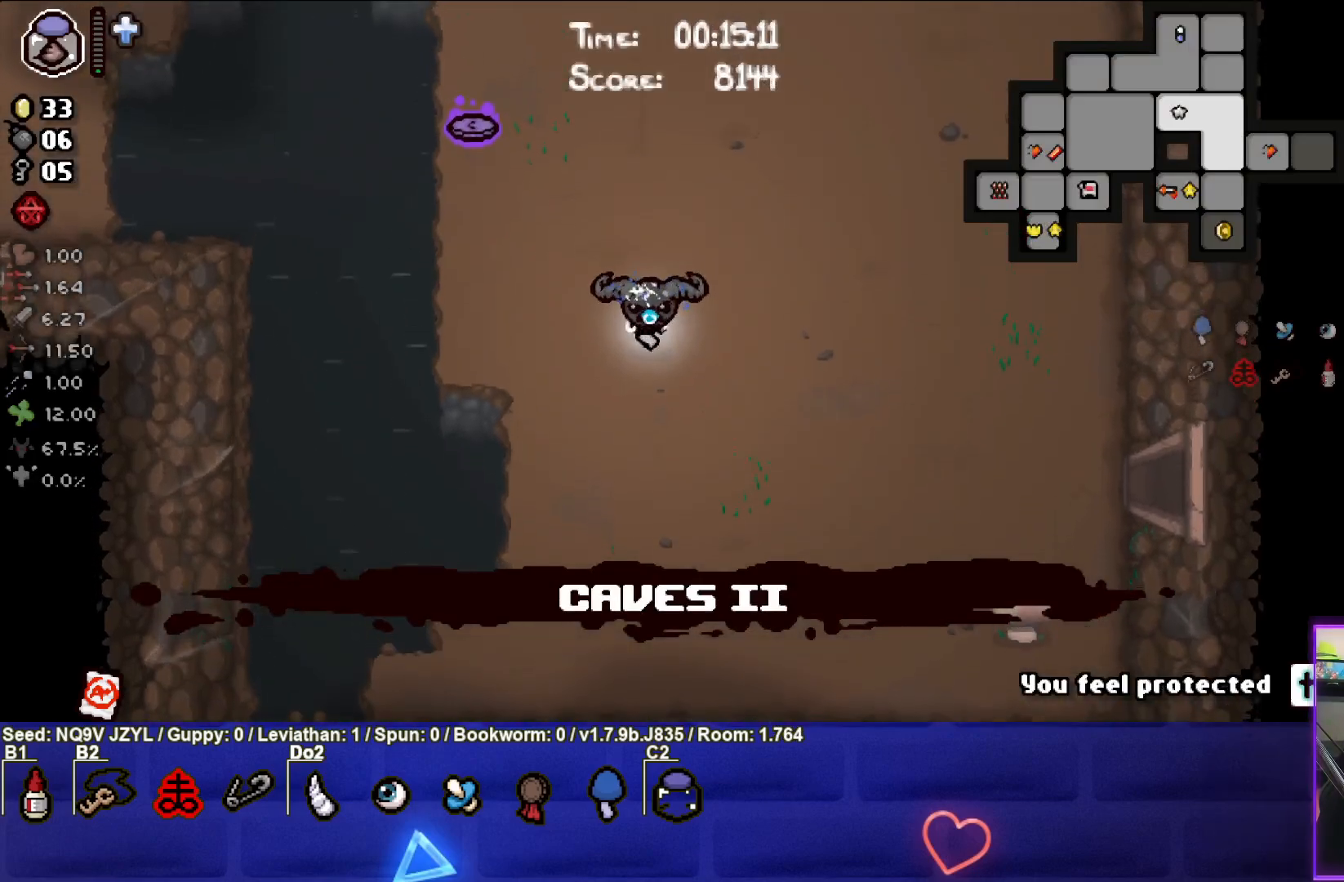
{"buttons": ["SELECT"], "left_stick": "down", "events": []}
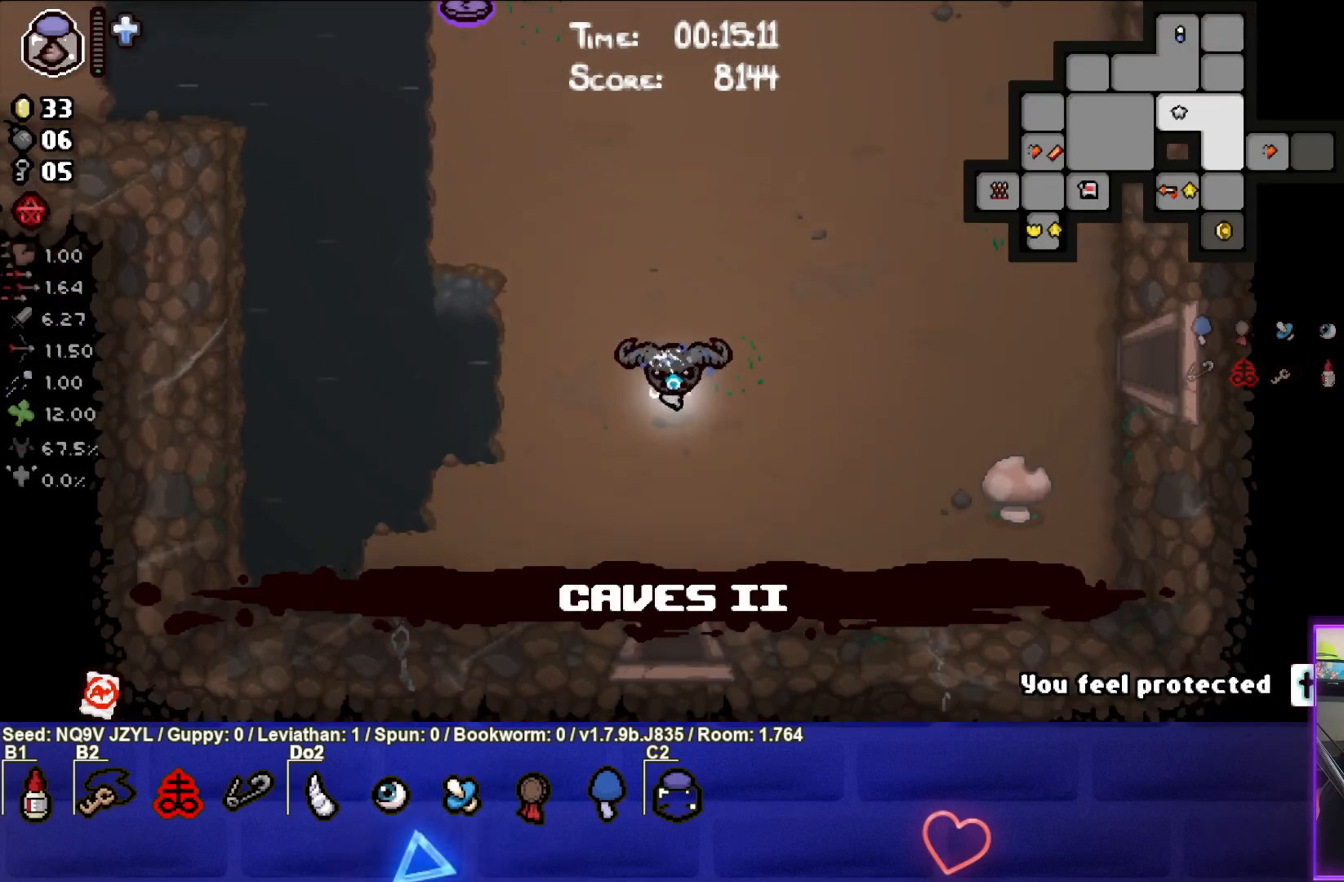
{"buttons": ["SELECT"], "left_stick": "down", "events": []}
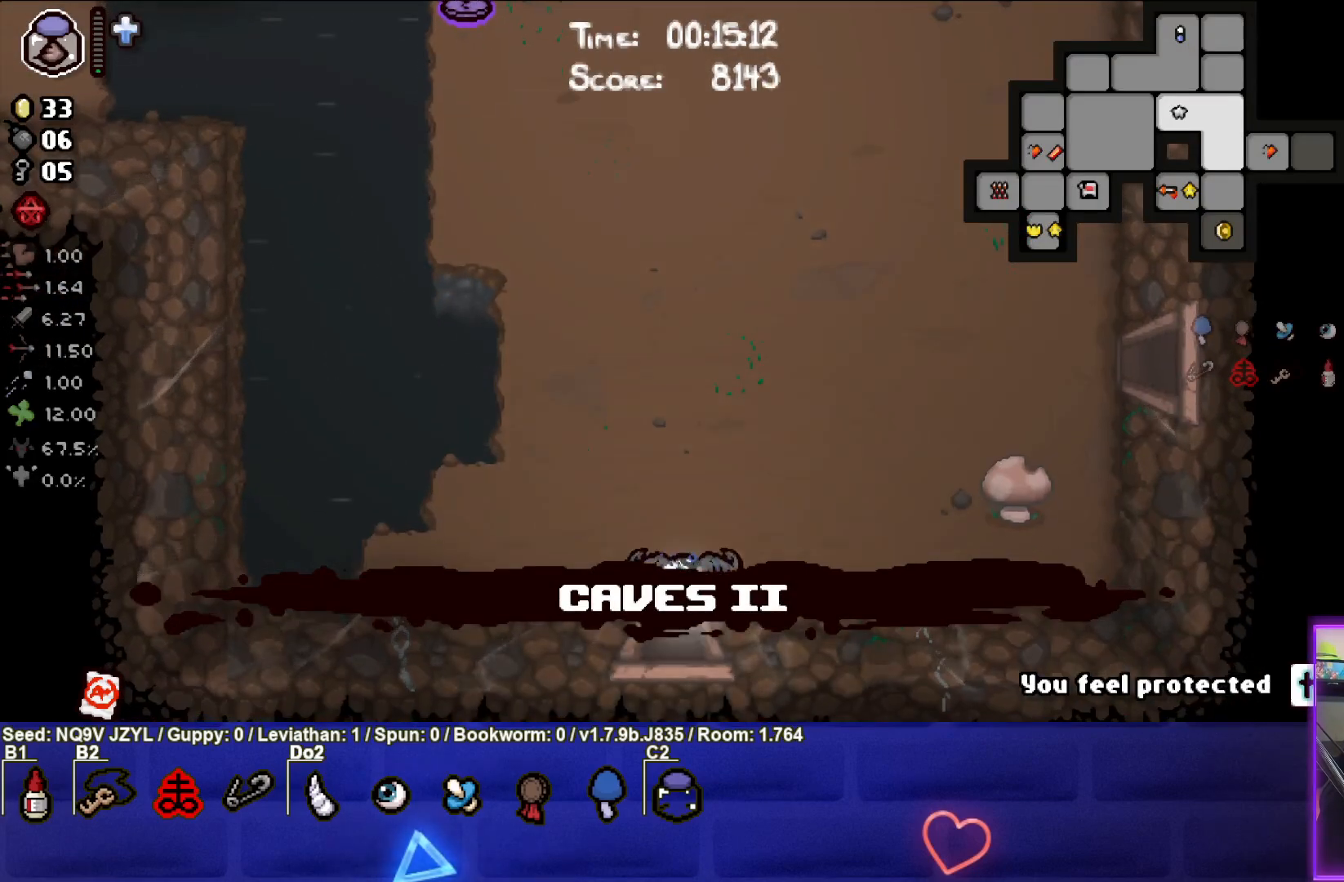
{"buttons": [], "left_stick": "down-left", "events": [[183, "left_stick", "center"], [233, "SELECT", "up"], [350, "left_stick", "down-left"]]}
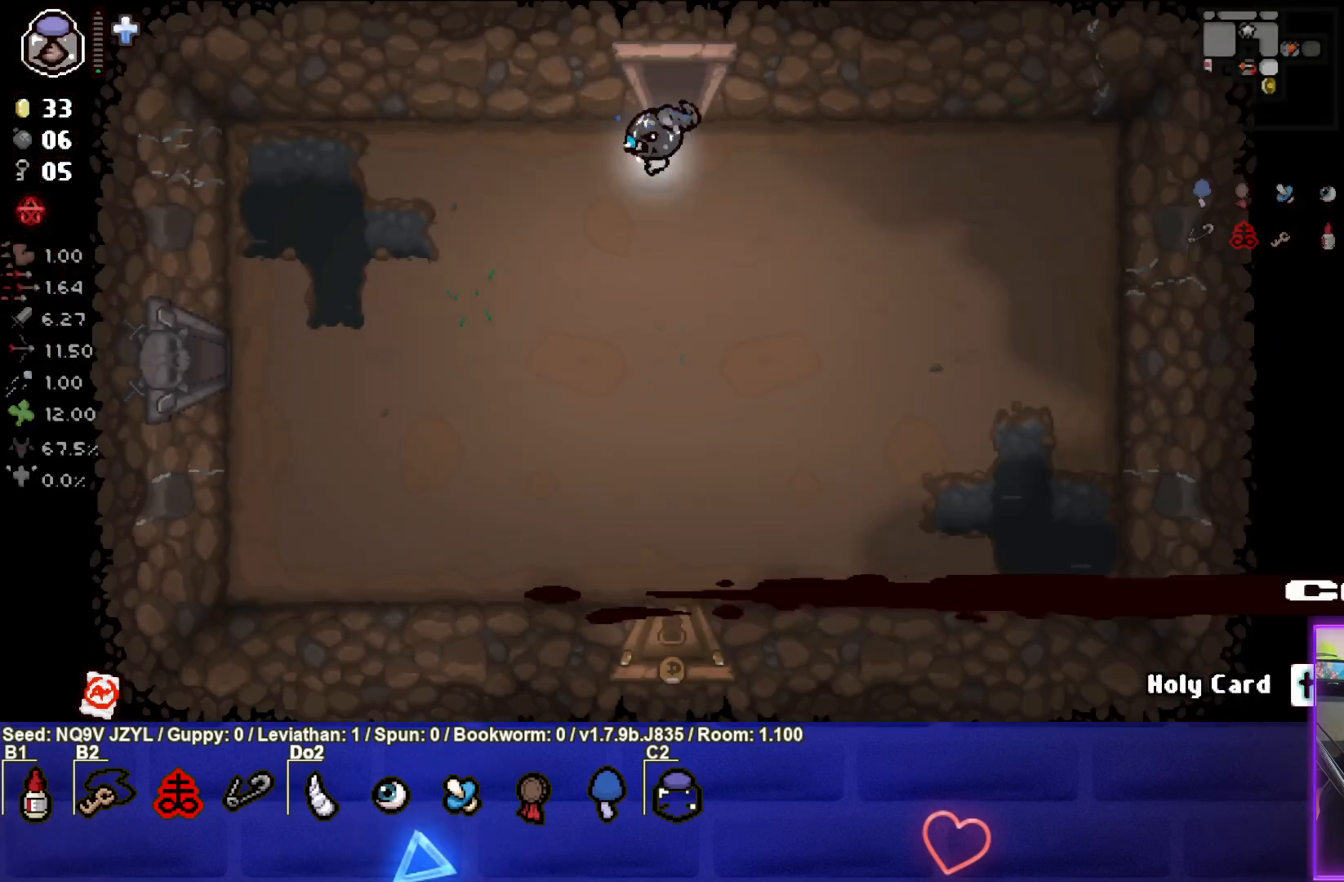
{"buttons": [], "left_stick": "down-left", "events": []}
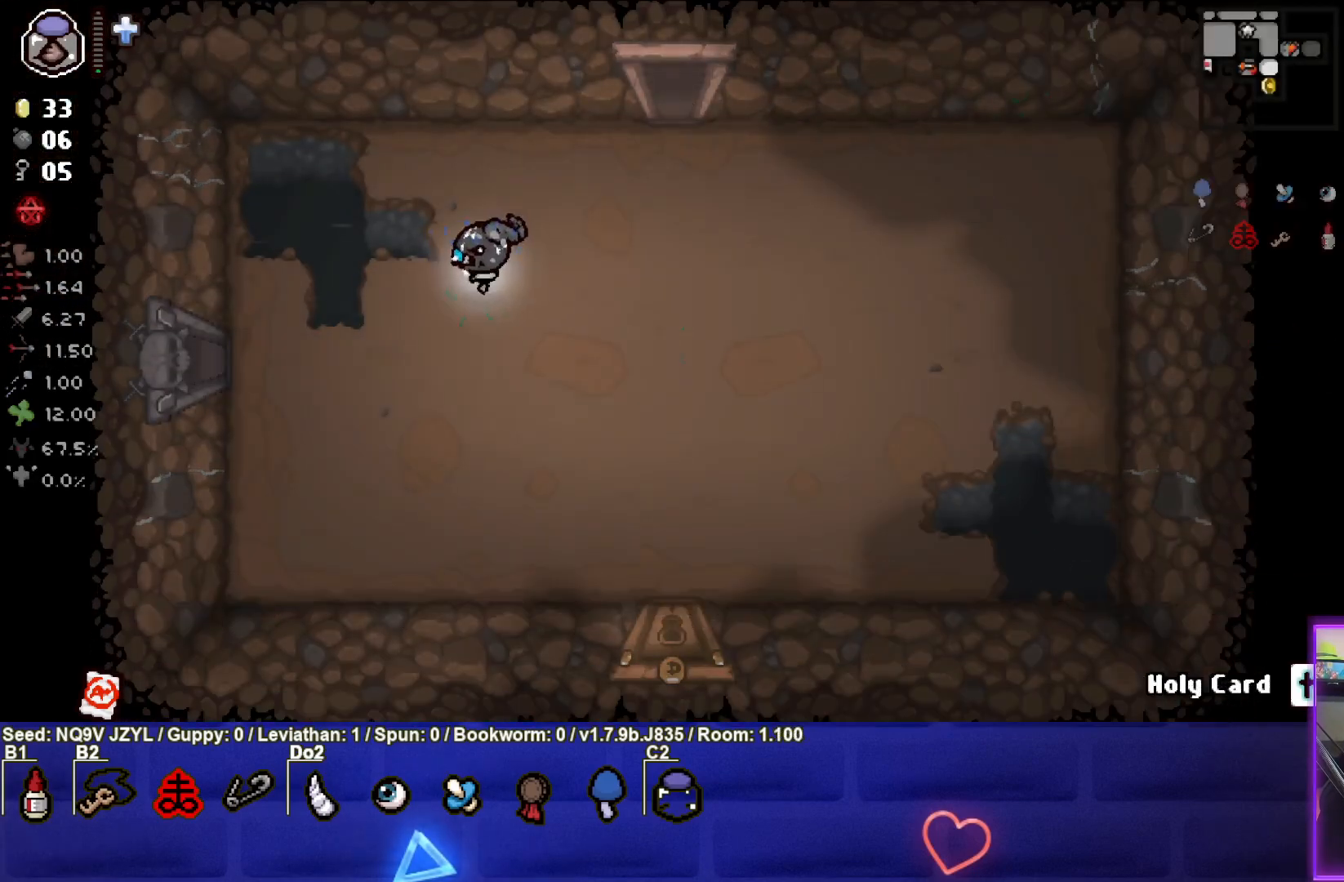
{"buttons": [], "left_stick": "down-left", "events": []}